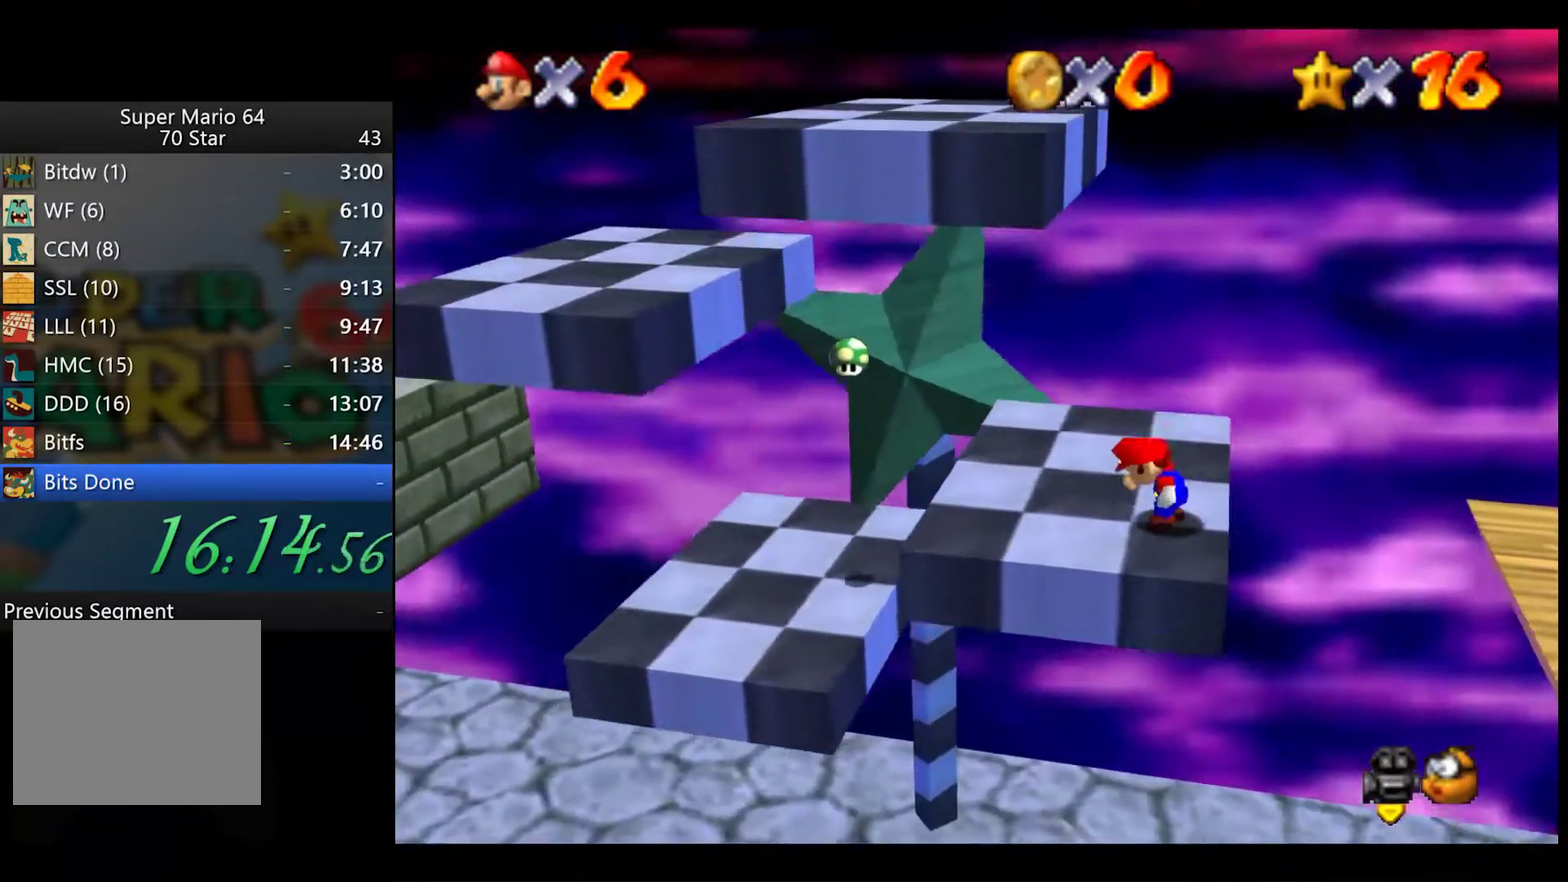
Gameplay with a controller (Xbox layout); each line is a JSON object with the inputs held at the frame after it. "events" lists button and stick changes between this image and that frame as [ms after this image, input, new state], when the widget could be followed in between.
{"buttons": [], "left_stick": "up", "right_stick": "center", "events": [[450, "left_stick", "up"]]}
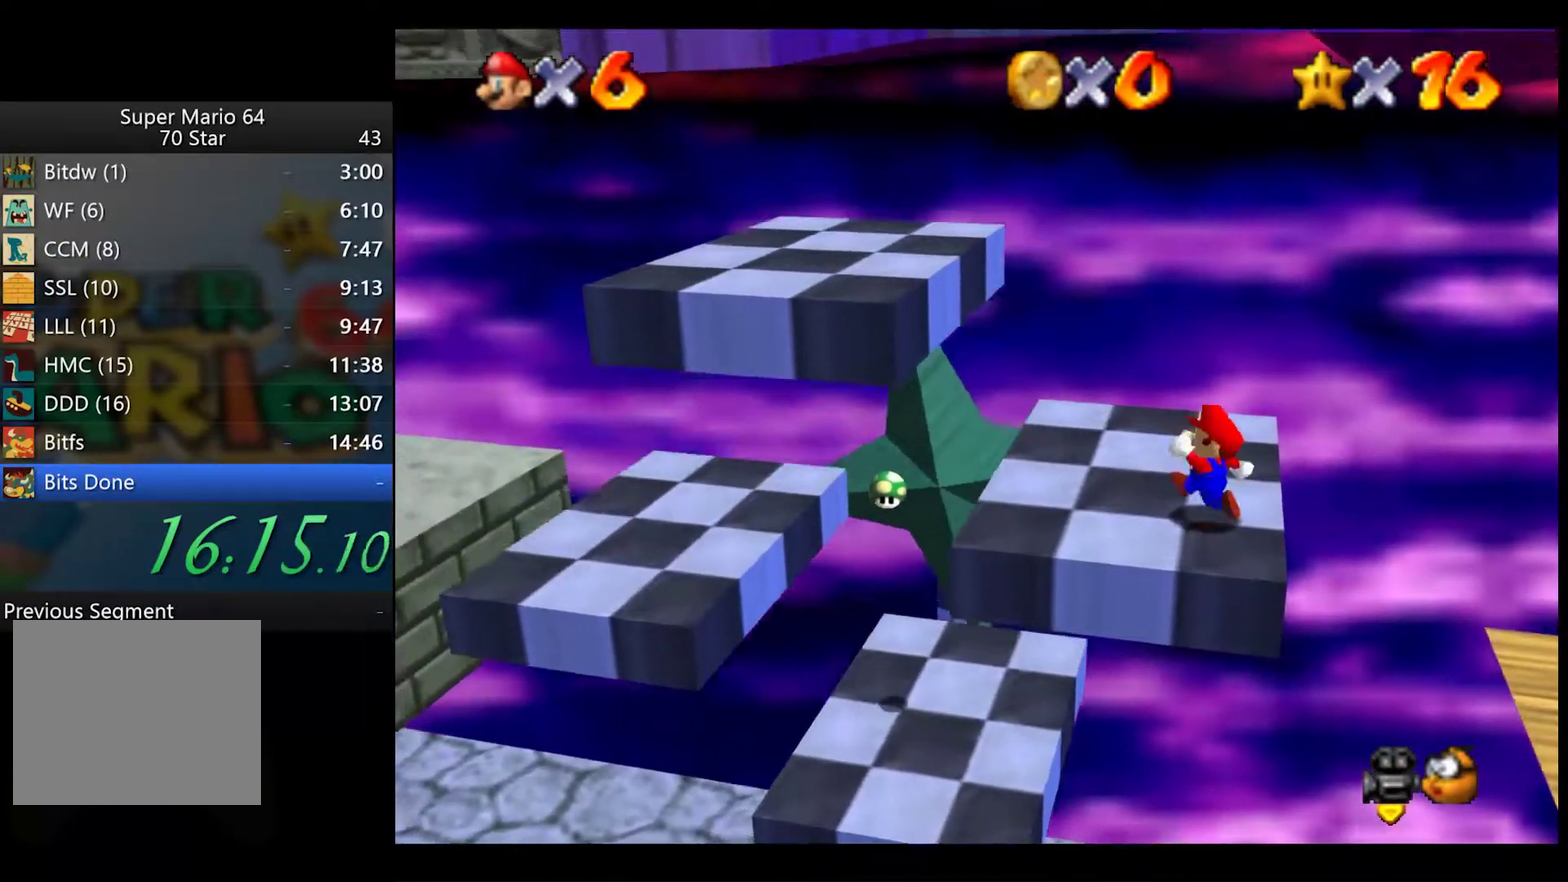
{"buttons": [], "left_stick": "down-right", "right_stick": "center", "events": [[50, "left_stick", "up-left"], [383, "left_stick", "left"], [500, "left_stick", "down-right"]]}
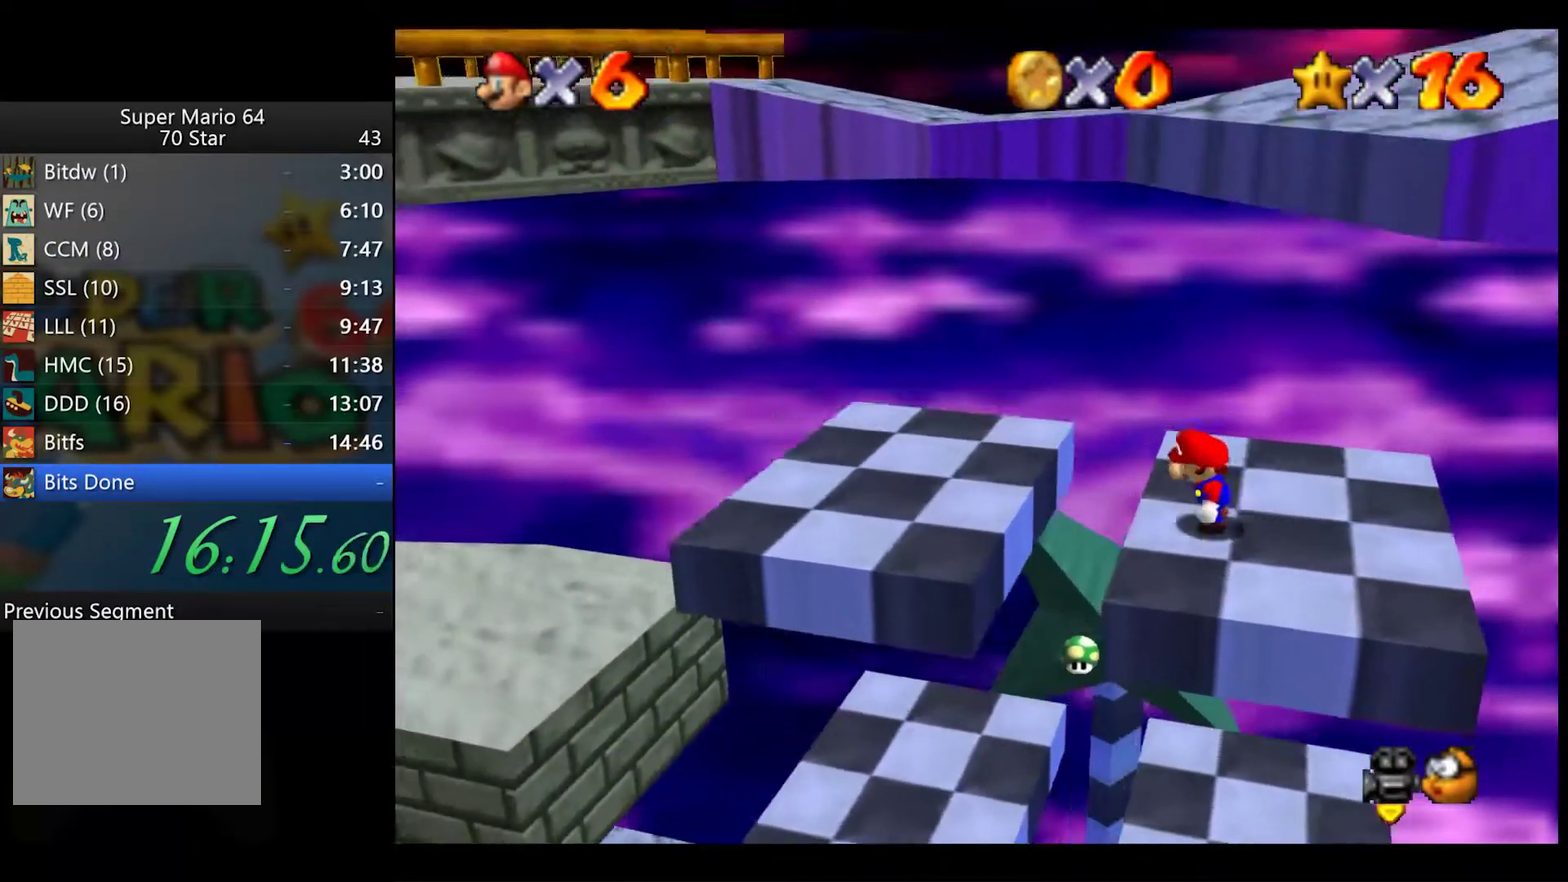
{"buttons": ["X"], "left_stick": "right", "right_stick": "center", "events": [[50, "left_stick", "right"], [133, "A", "down"], [467, "A", "up"], [467, "X", "down"]]}
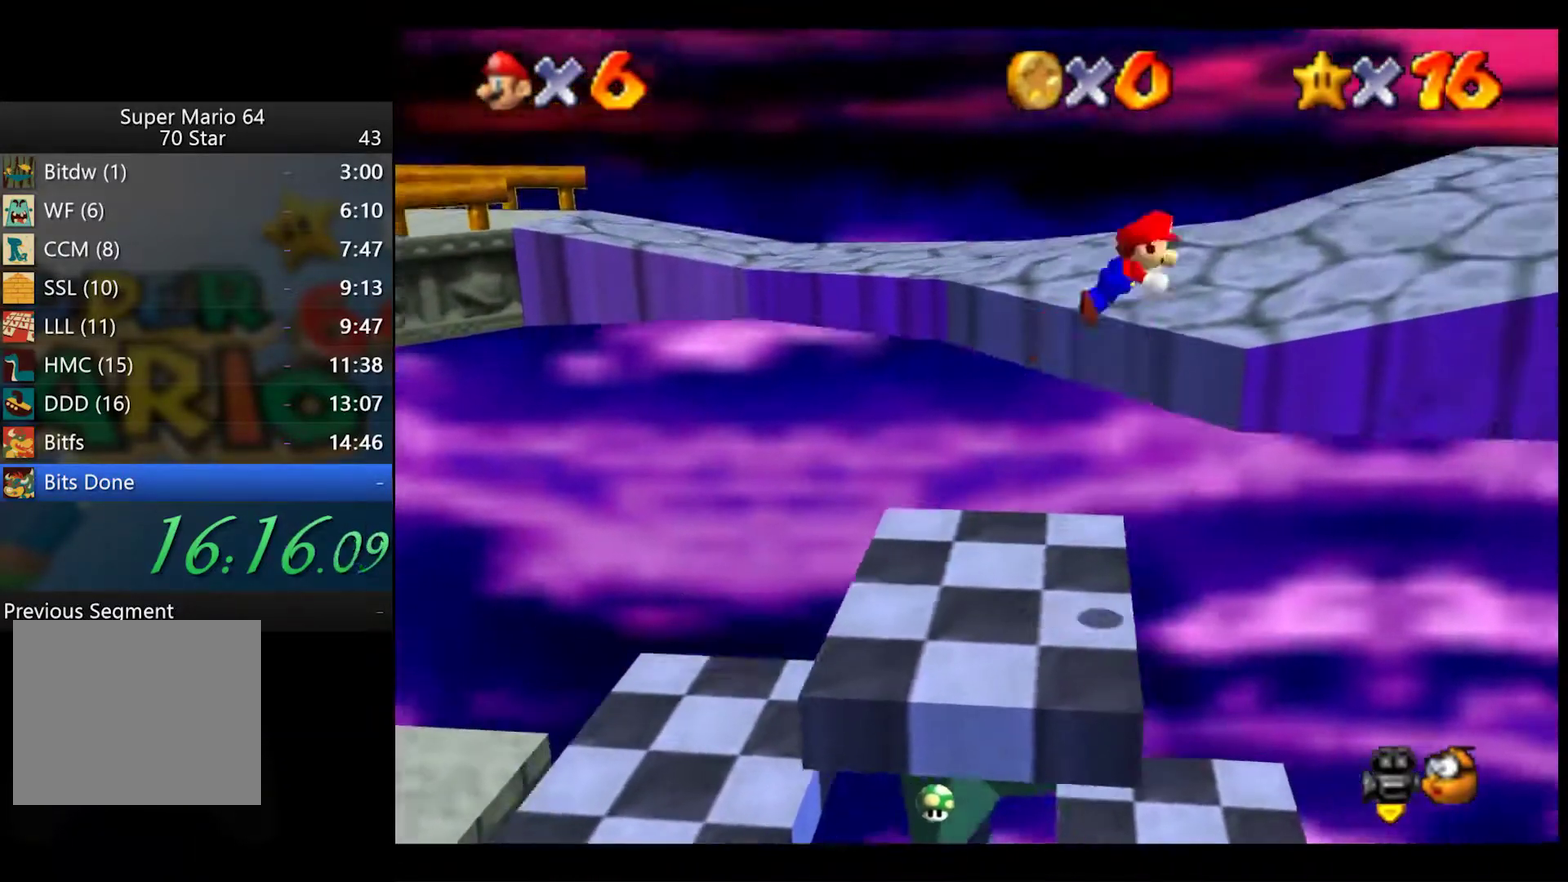
{"buttons": [], "left_stick": "right", "right_stick": "center", "events": [[83, "X", "up"], [267, "A", "down"], [350, "A", "up"]]}
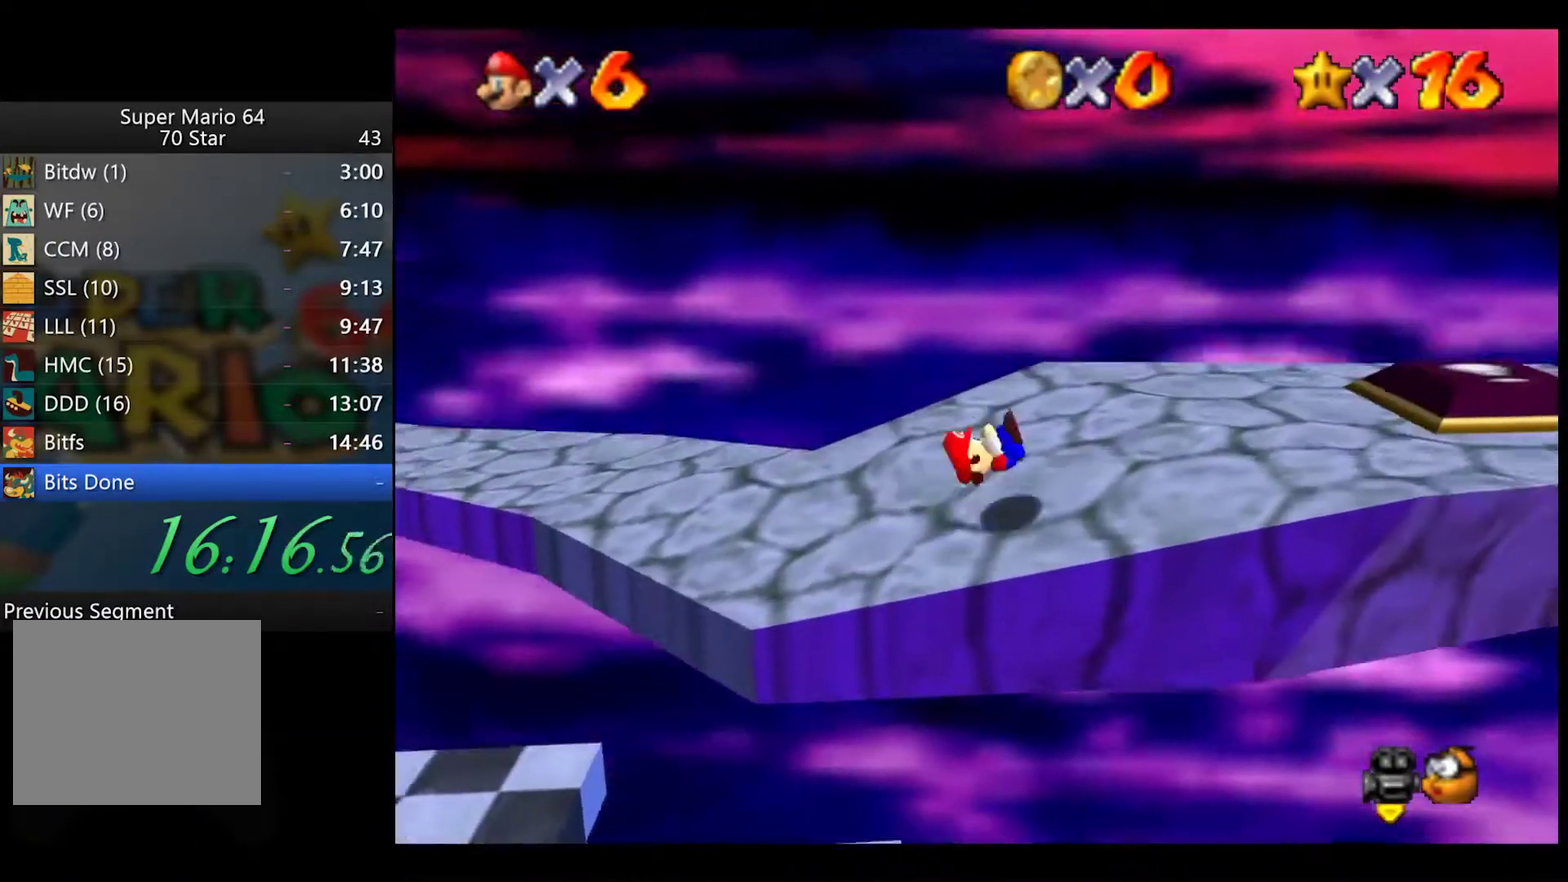
{"buttons": [], "left_stick": "right", "right_stick": "center", "events": [[217, "A", "down"], [283, "A", "up"]]}
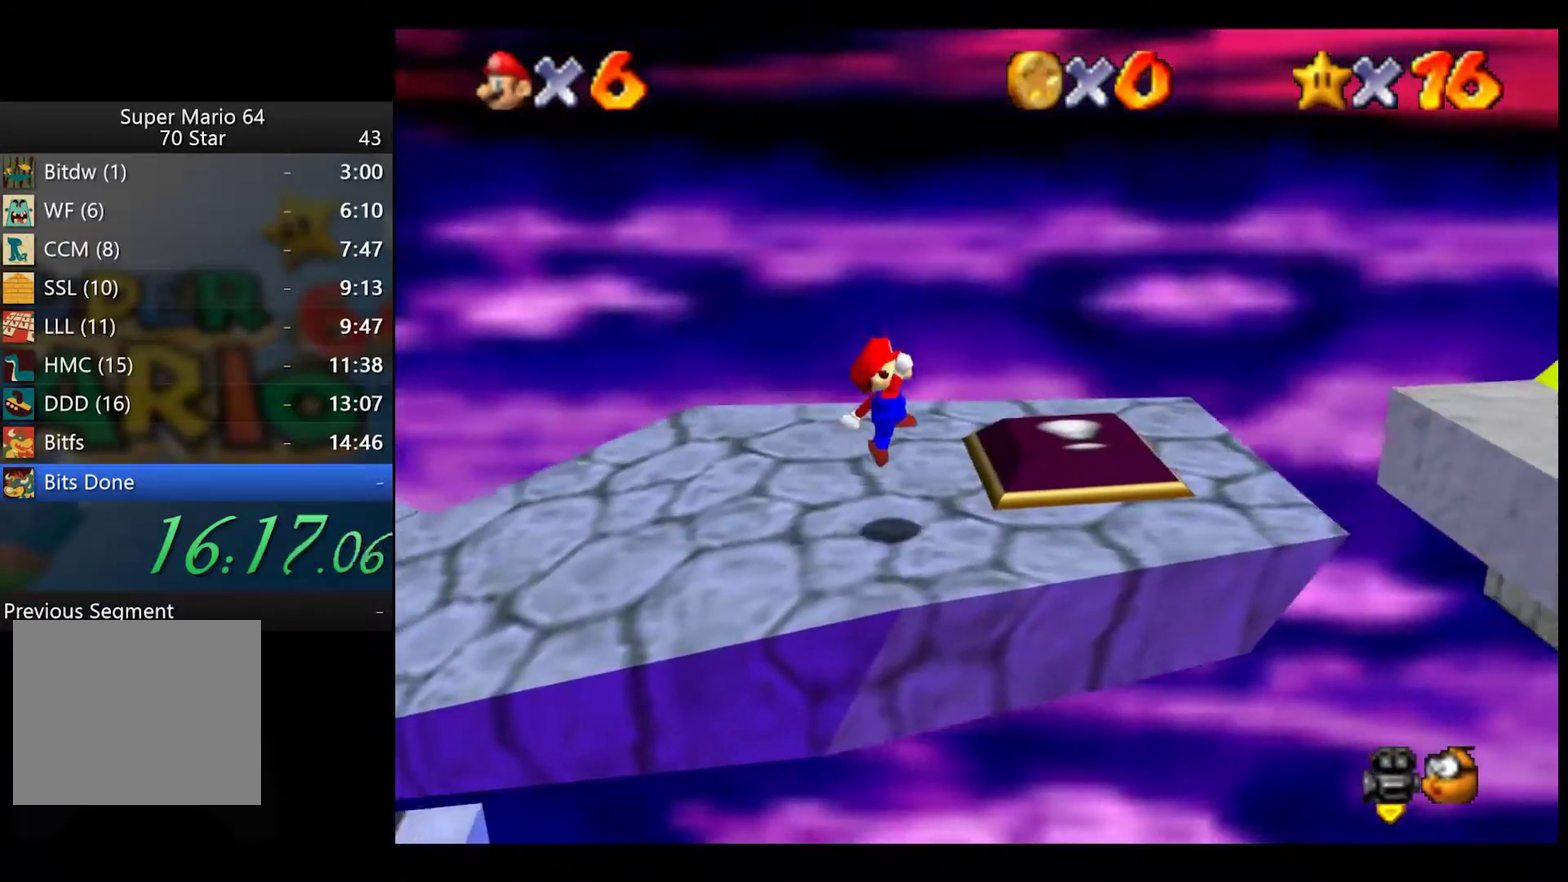
{"buttons": [], "left_stick": "right", "right_stick": "center", "events": []}
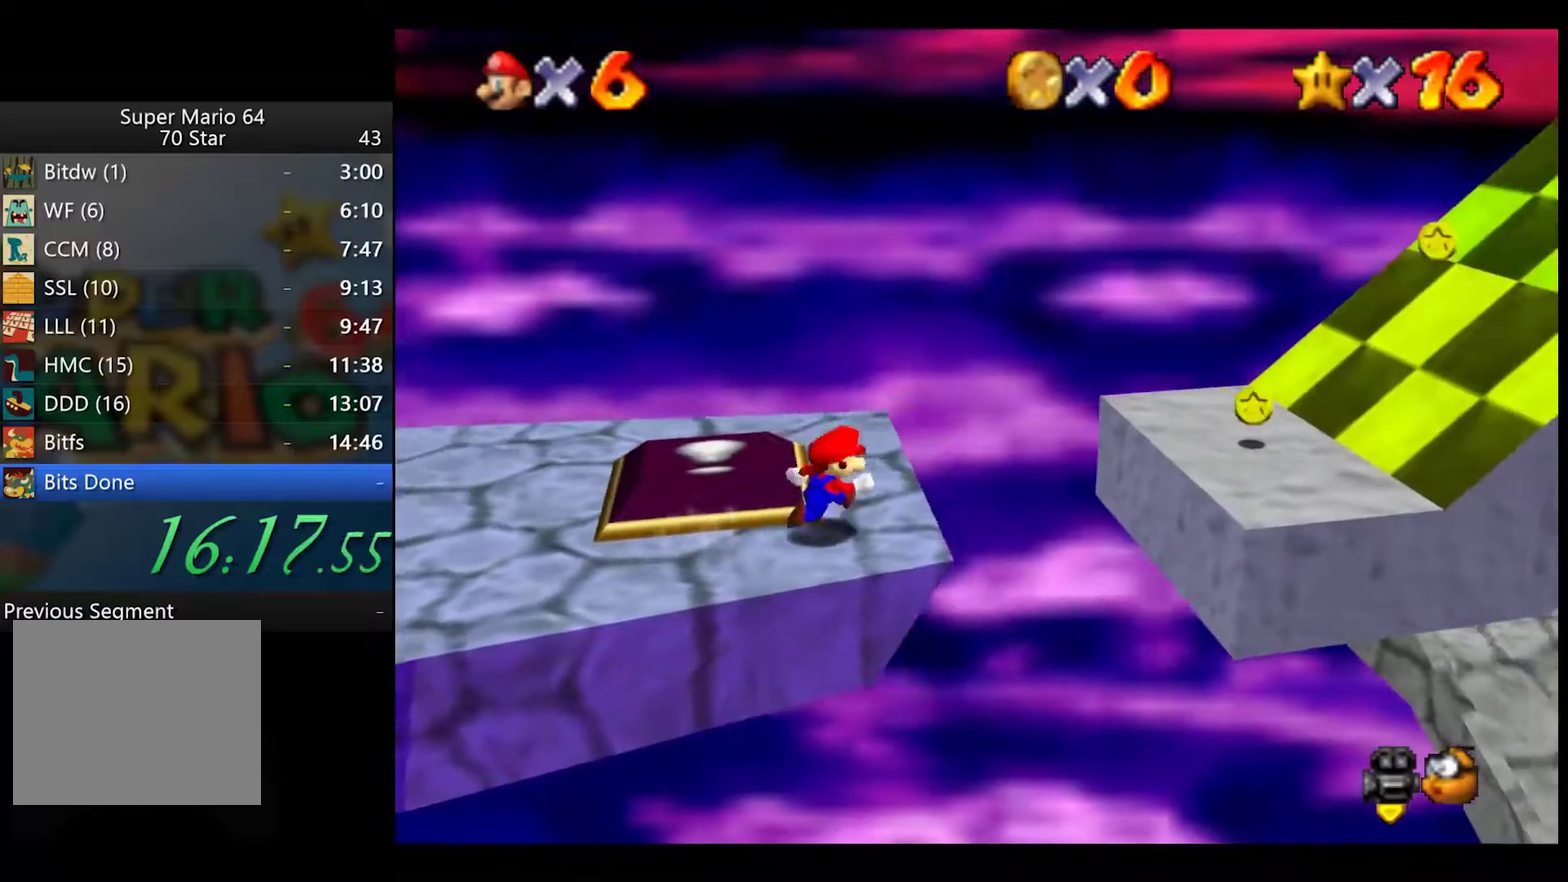
{"buttons": [], "left_stick": "right", "right_stick": "center", "events": [[17, "A", "down"], [250, "A", "up"]]}
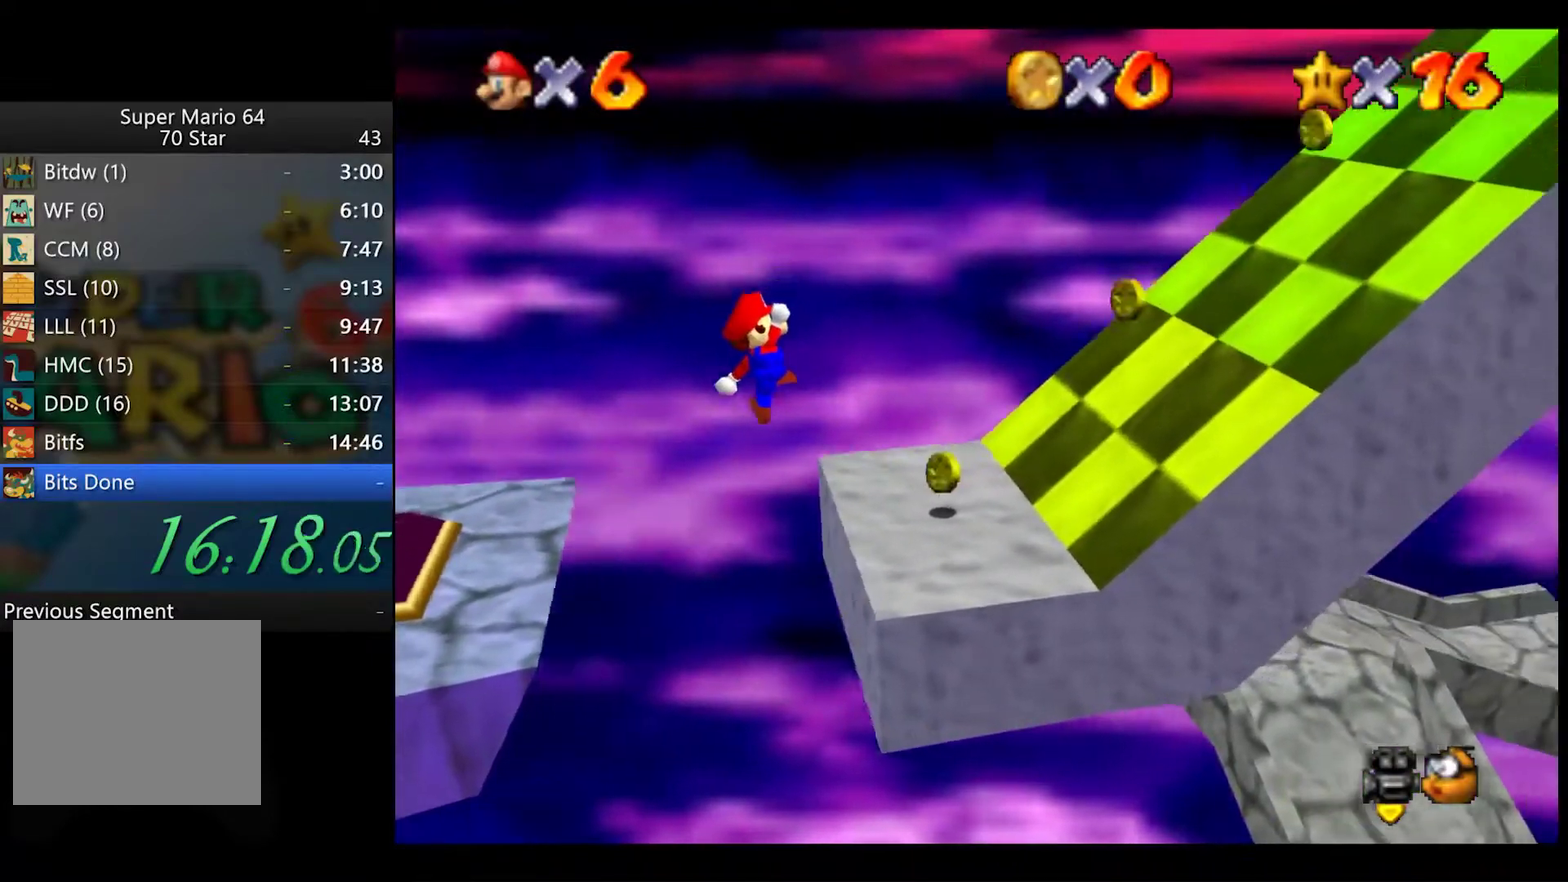
{"buttons": ["A"], "left_stick": "right", "right_stick": "center", "events": [[317, "A", "down"]]}
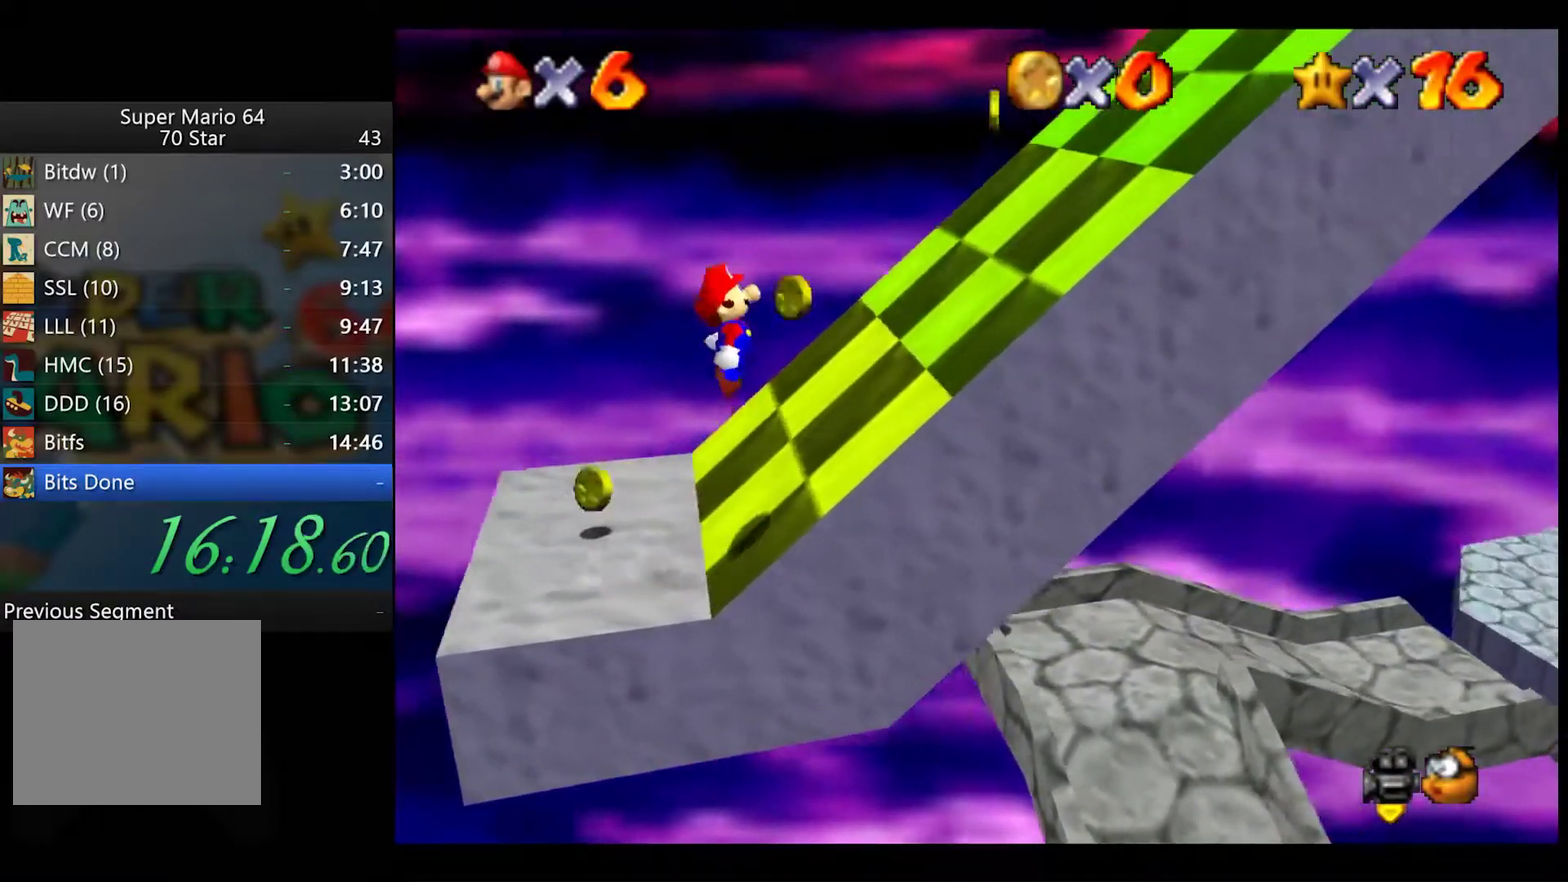
{"buttons": [], "left_stick": "right", "right_stick": "center", "events": [[283, "A", "up"]]}
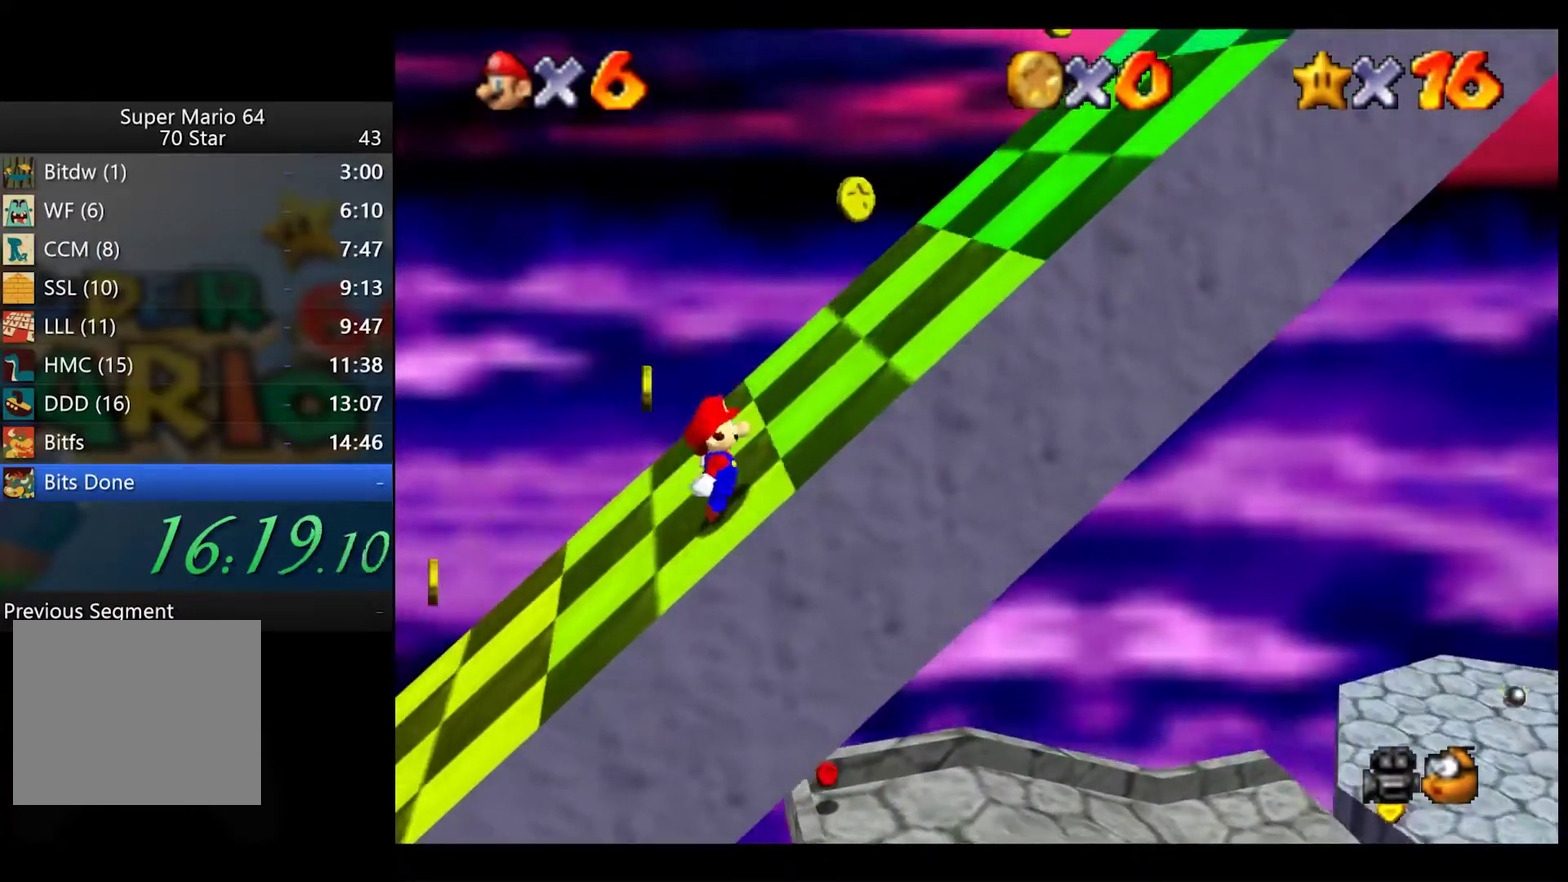
{"buttons": [], "left_stick": "right", "right_stick": "center", "events": [[50, "A", "down"], [483, "A", "up"]]}
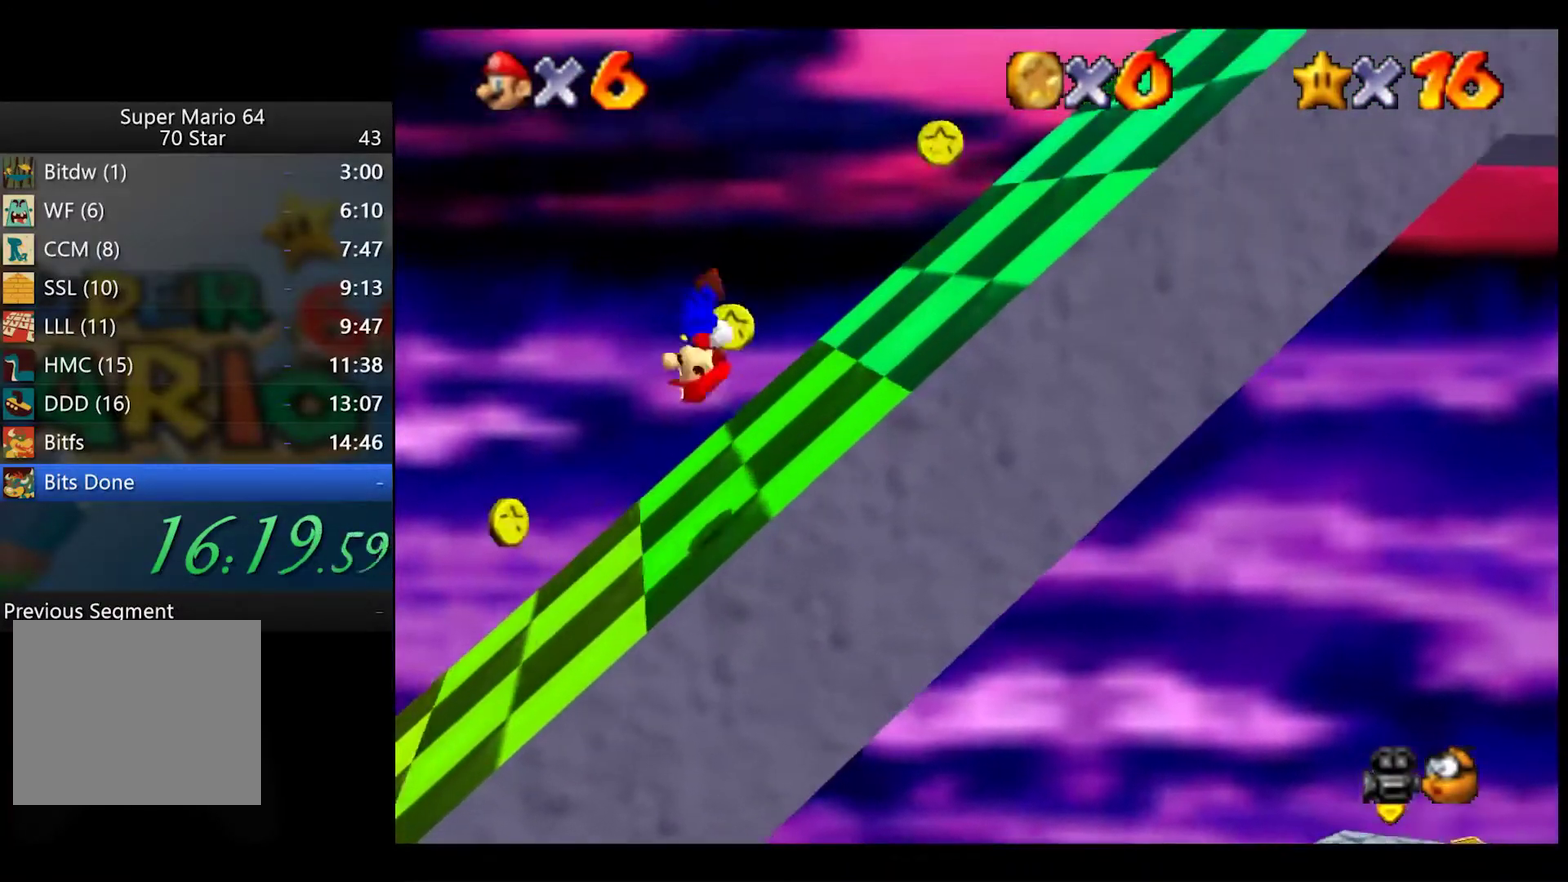
{"buttons": [], "left_stick": "right", "right_stick": "center", "events": []}
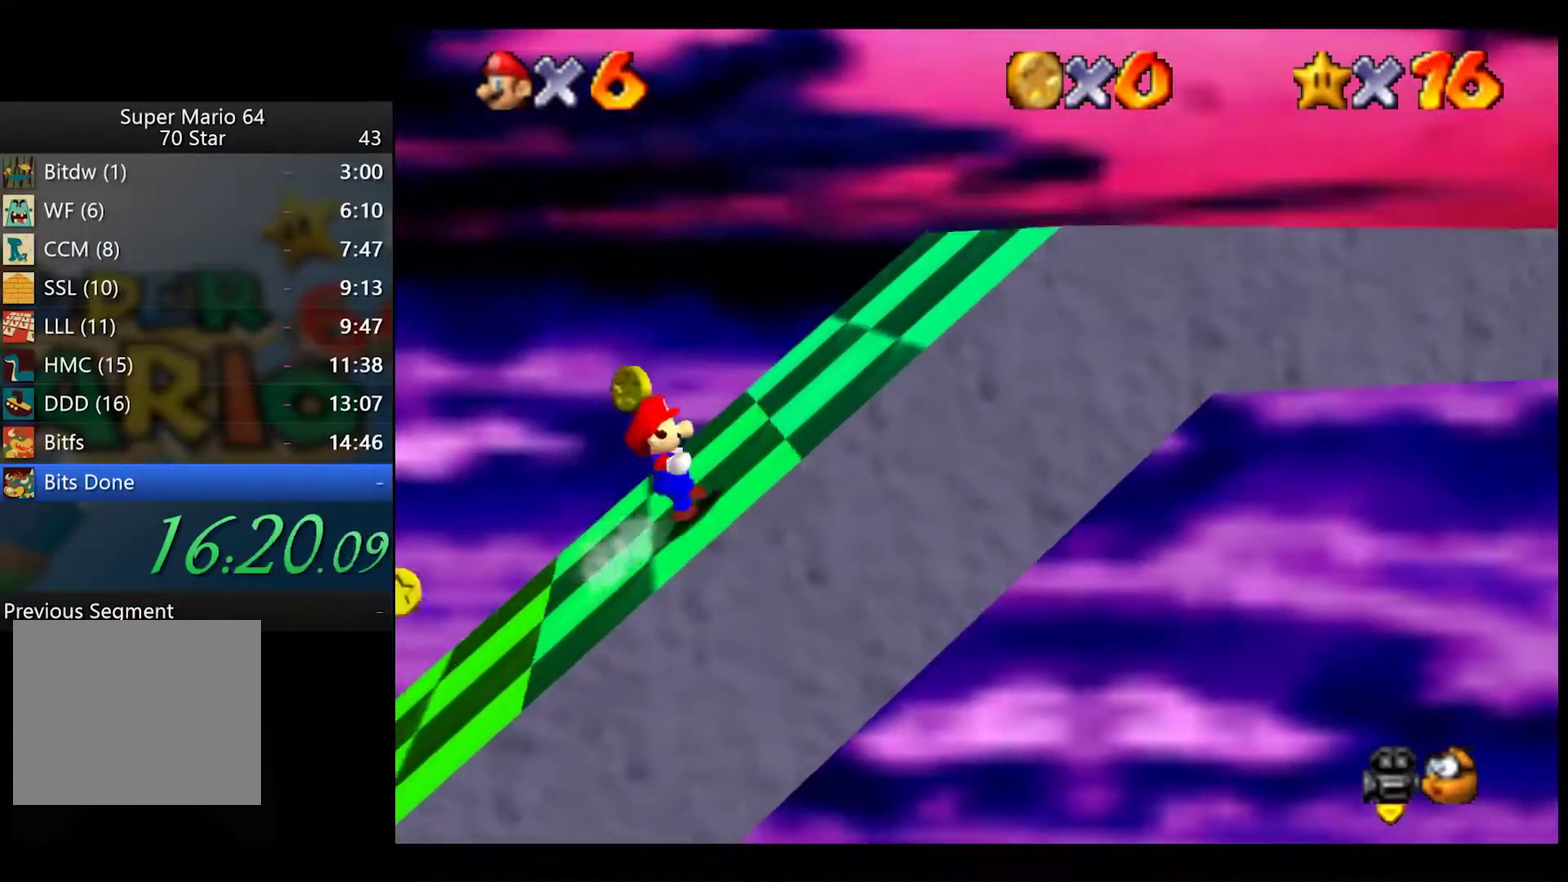
{"buttons": ["A", "X"], "left_stick": "right", "right_stick": "center", "events": [[217, "A", "down"], [400, "X", "down"]]}
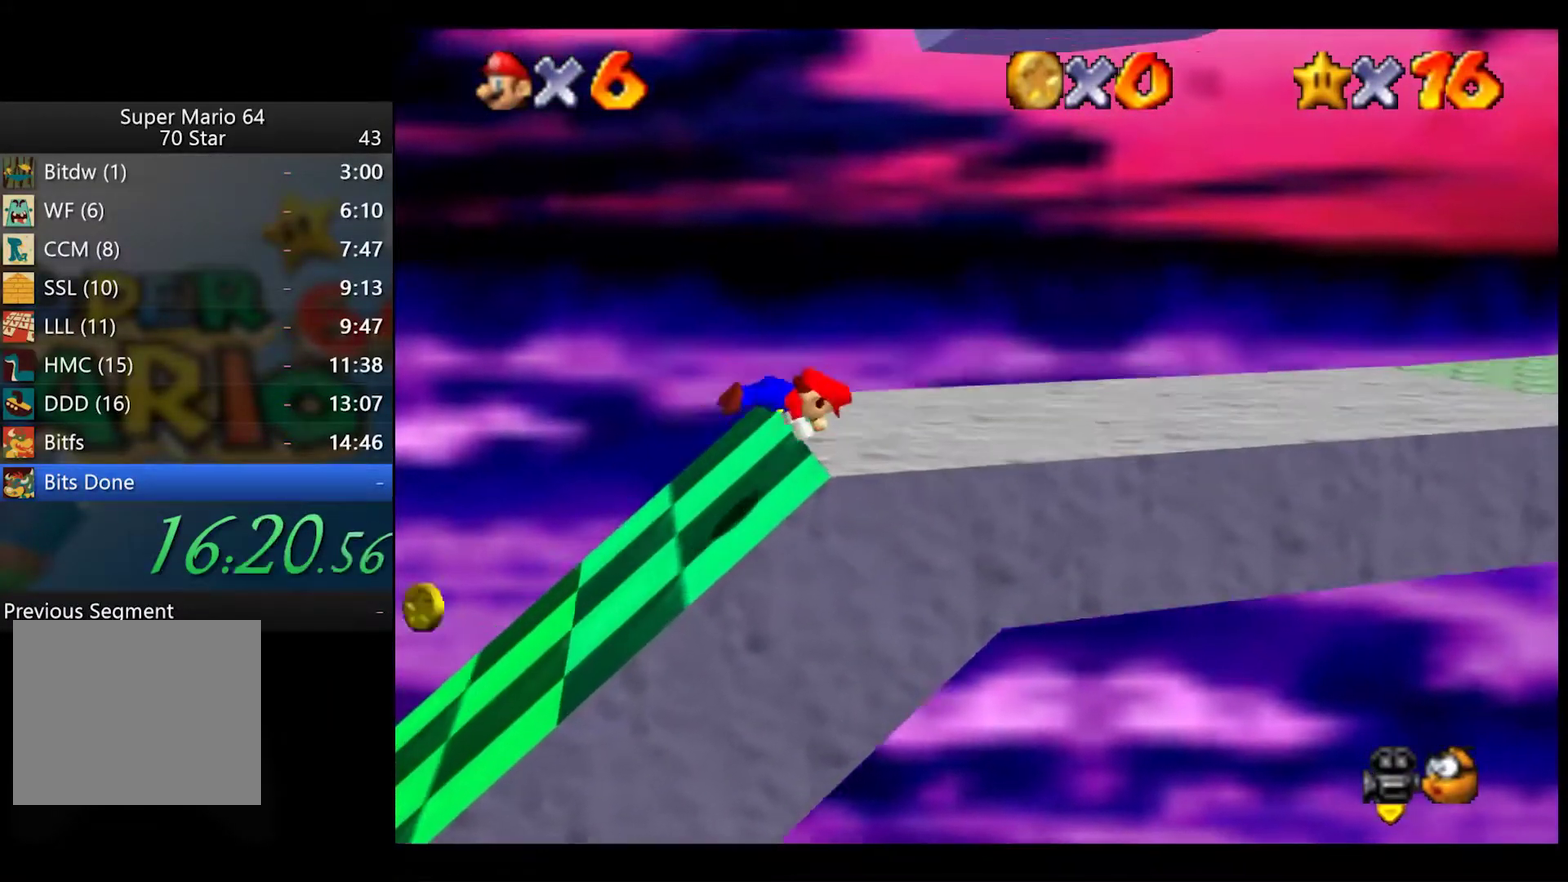
{"buttons": ["A"], "left_stick": "right", "right_stick": "center", "events": [[50, "A", "up"], [67, "X", "up"], [233, "A", "down"], [317, "A", "up"], [417, "A", "down"]]}
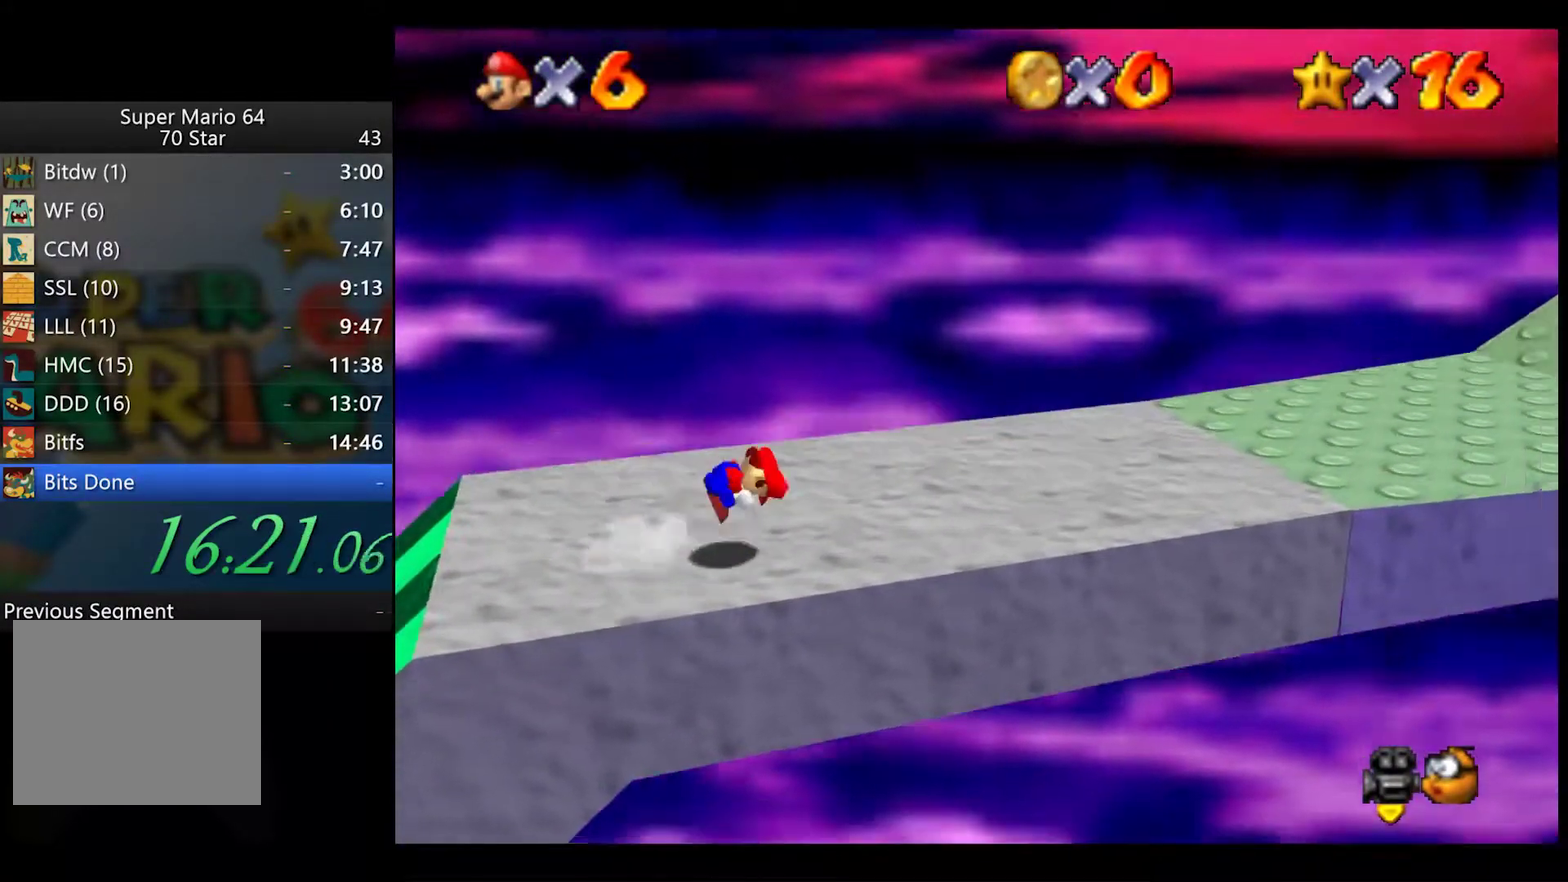
{"buttons": [], "left_stick": "up", "right_stick": "center", "events": [[33, "A", "up"], [33, "right_stick", "left"], [167, "right_stick", "center"], [200, "left_stick", "up-right"], [250, "right_stick", "left"], [317, "left_stick", "up"], [317, "right_stick", "center"]]}
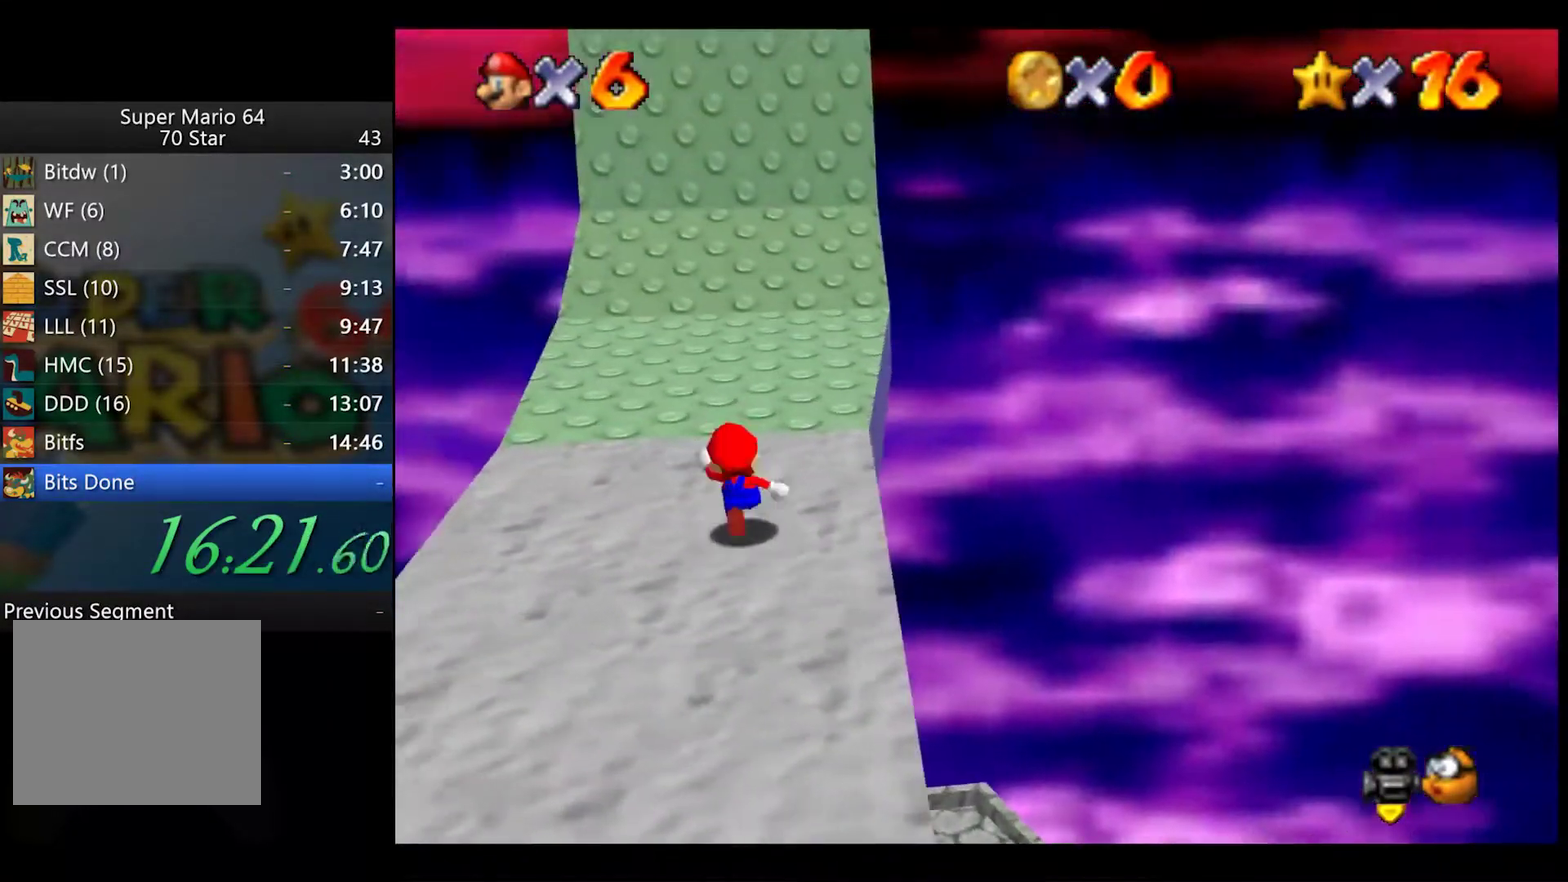
{"buttons": [], "left_stick": "up-right", "right_stick": "center", "events": [[67, "X", "down"], [117, "X", "up"], [433, "X", "down"], [450, "left_stick", "up-right"], [483, "X", "up"]]}
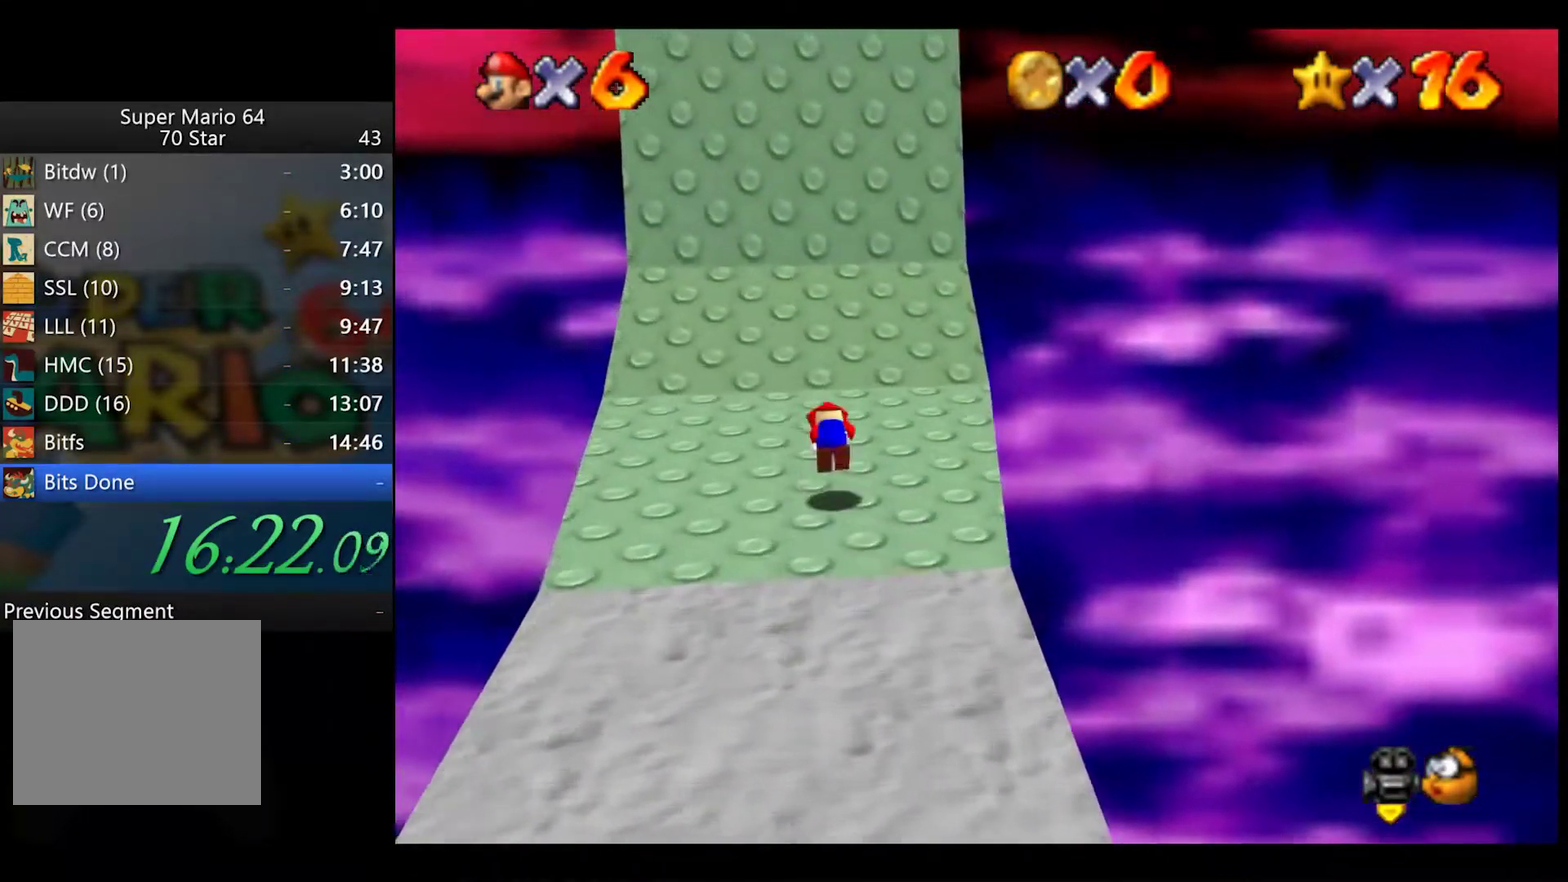
{"buttons": [], "left_stick": "up", "right_stick": "center", "events": [[283, "left_stick", "up"]]}
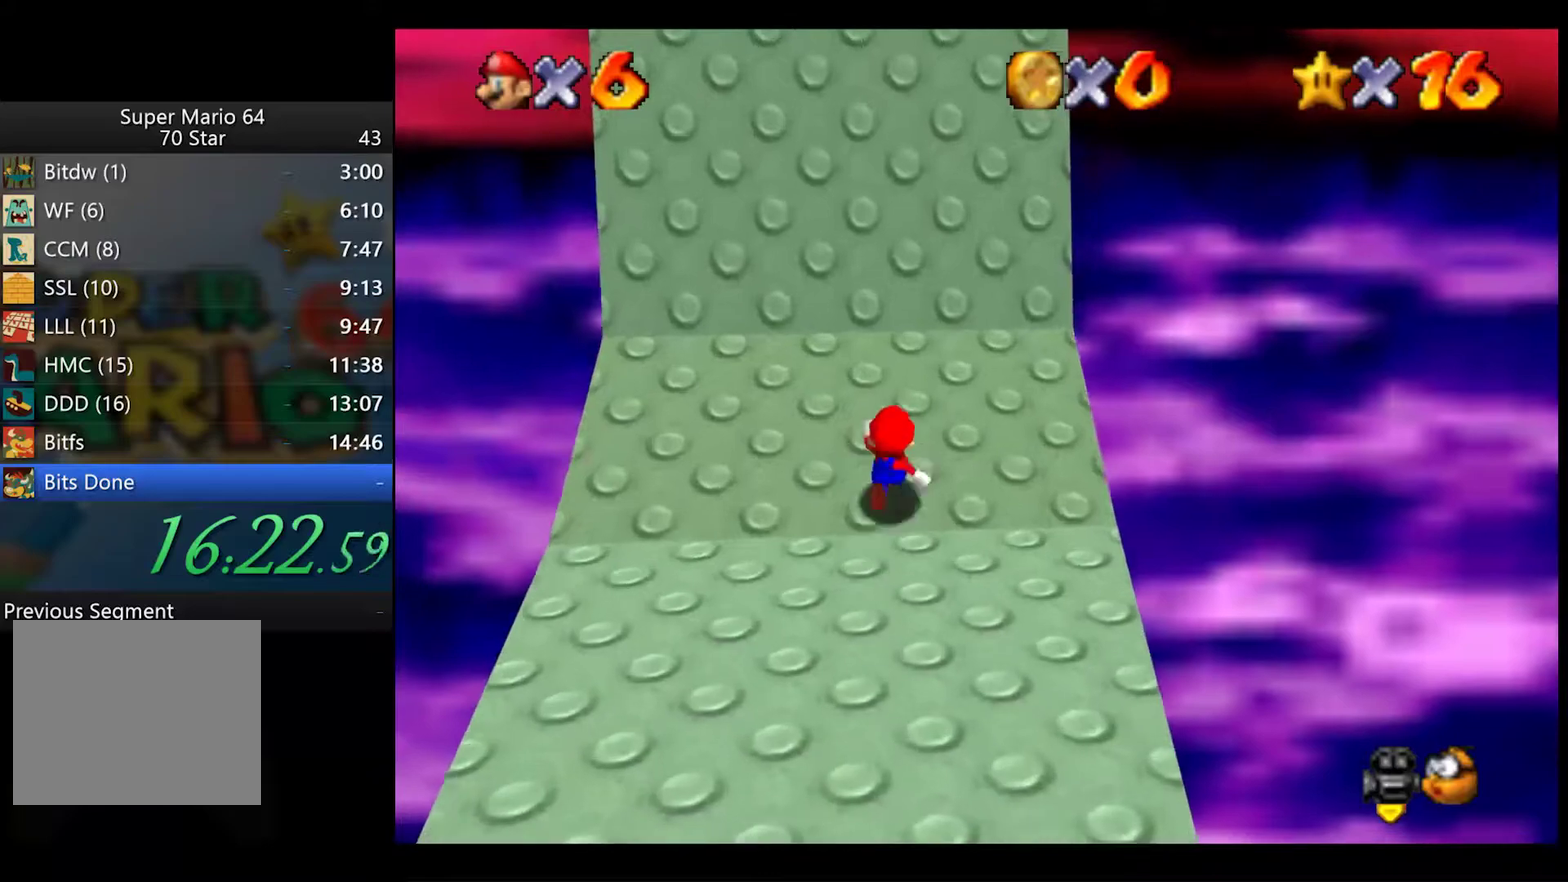
{"buttons": [], "left_stick": "up-right", "right_stick": "center", "events": [[33, "X", "down"], [100, "X", "up"], [217, "X", "down"], [300, "X", "up"], [433, "left_stick", "up-right"]]}
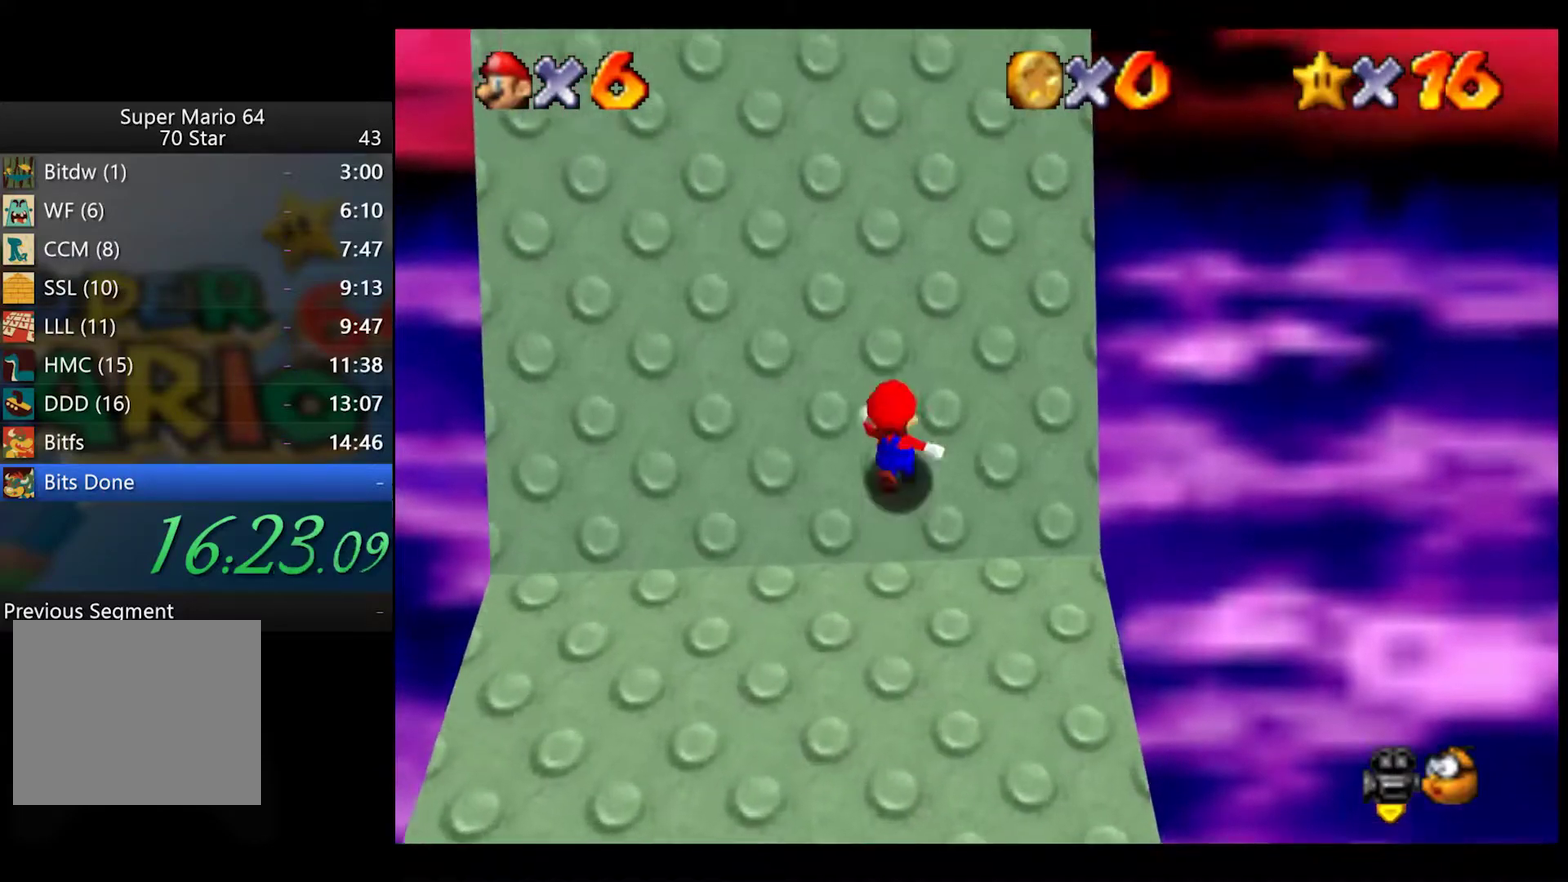
{"buttons": [], "left_stick": "up", "right_stick": "center", "events": [[467, "left_stick", "up"]]}
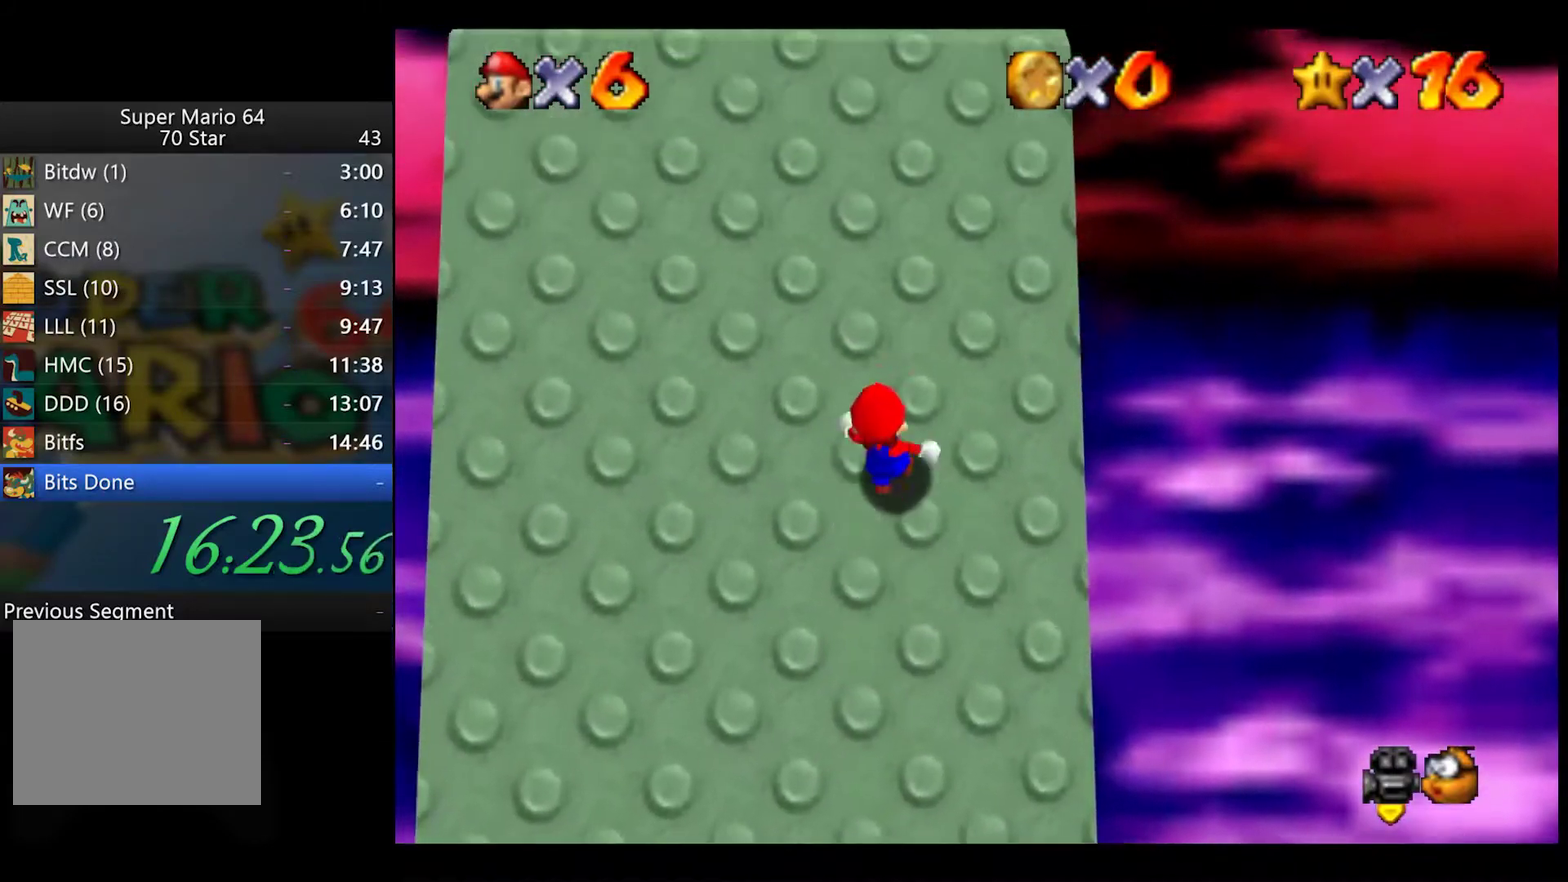
{"buttons": [], "left_stick": "up", "right_stick": "center", "events": [[67, "left_stick", "up-right"], [433, "left_stick", "up"]]}
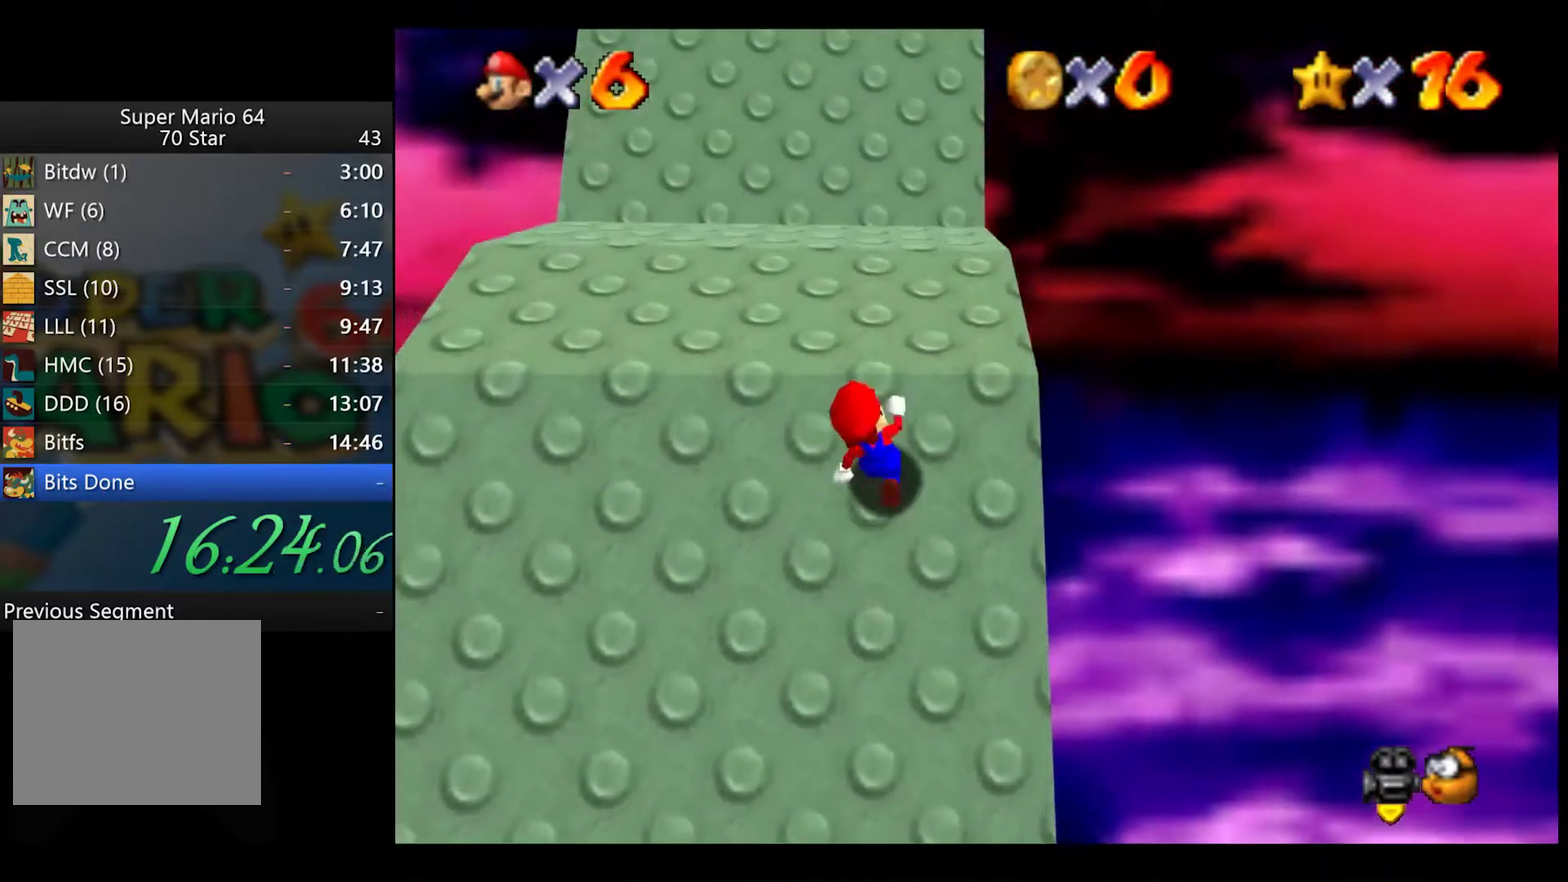
{"buttons": [], "left_stick": "down", "right_stick": "center", "events": [[67, "left_stick", "up-left"], [133, "left_stick", "left"], [200, "left_stick", "down-left"], [367, "left_stick", "down"]]}
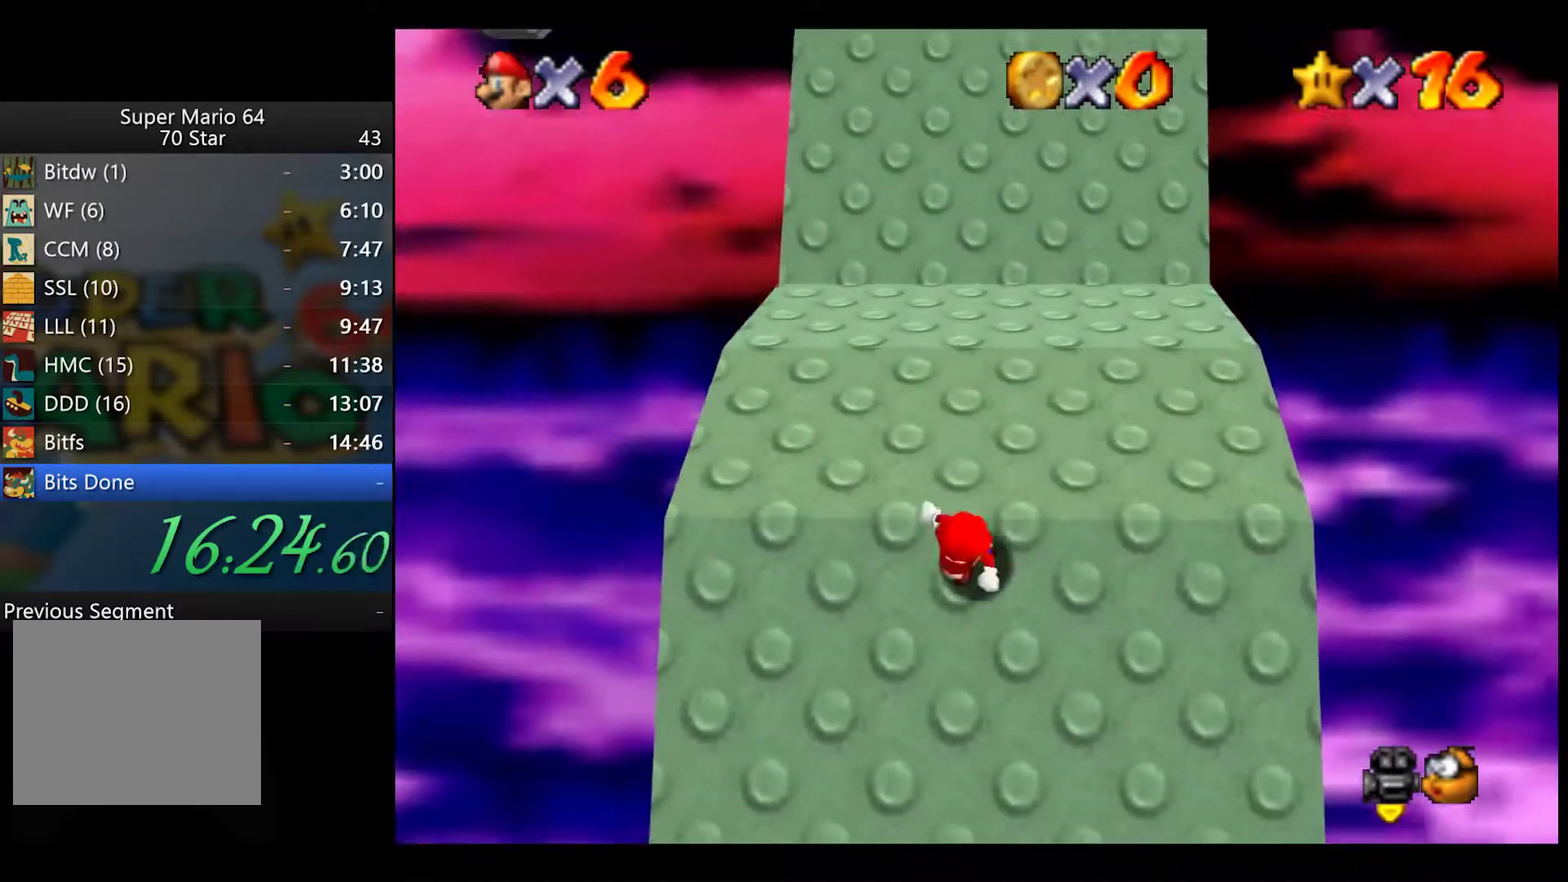
{"buttons": ["L2"], "left_stick": "down", "right_stick": "right", "events": [[150, "L2", "down"], [183, "A", "down"], [250, "A", "up"], [450, "right_stick", "right"]]}
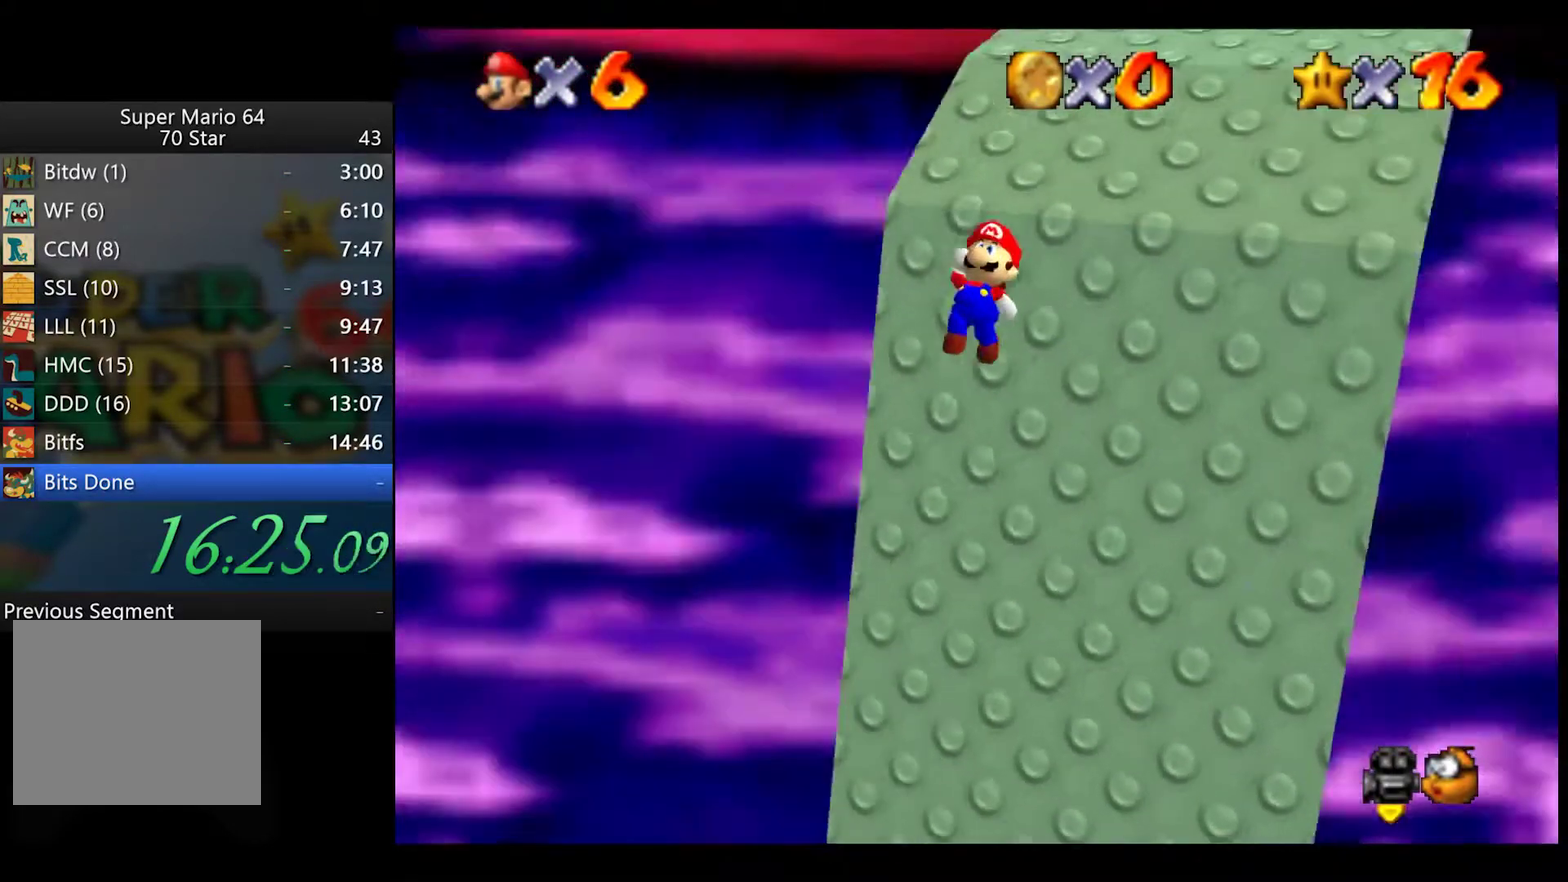
{"buttons": [], "left_stick": "left", "right_stick": "center", "events": [[33, "right_stick", "center"], [117, "right_stick", "right"], [150, "left_stick", "center"], [200, "L2", "up"], [217, "right_stick", "center"], [250, "left_stick", "left"]]}
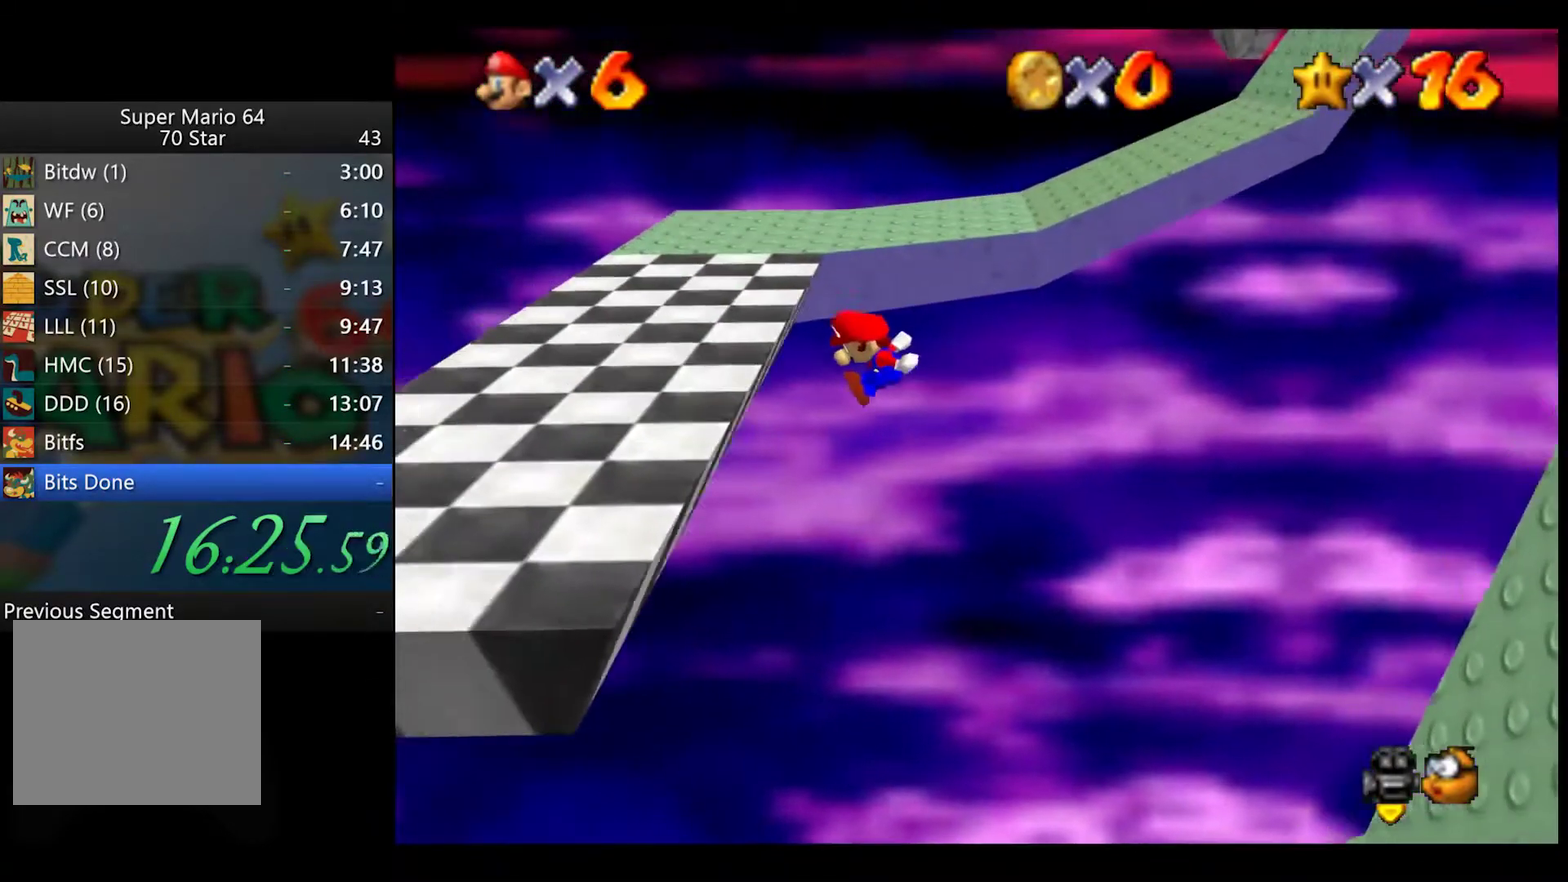
{"buttons": [], "left_stick": "left", "right_stick": "center", "events": []}
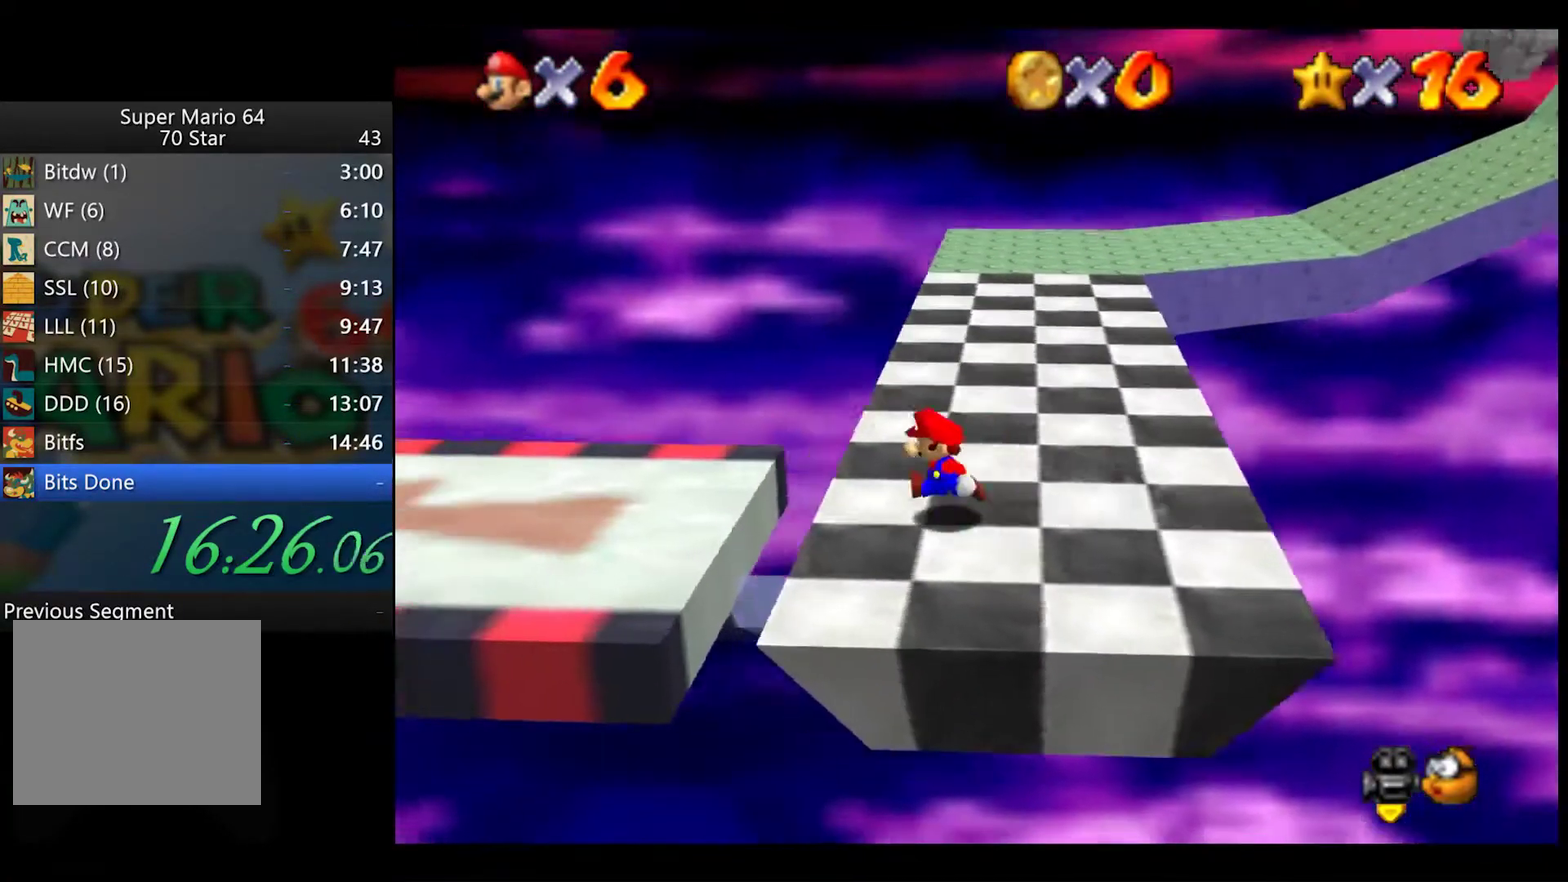
{"buttons": [], "left_stick": "left", "right_stick": "center", "events": []}
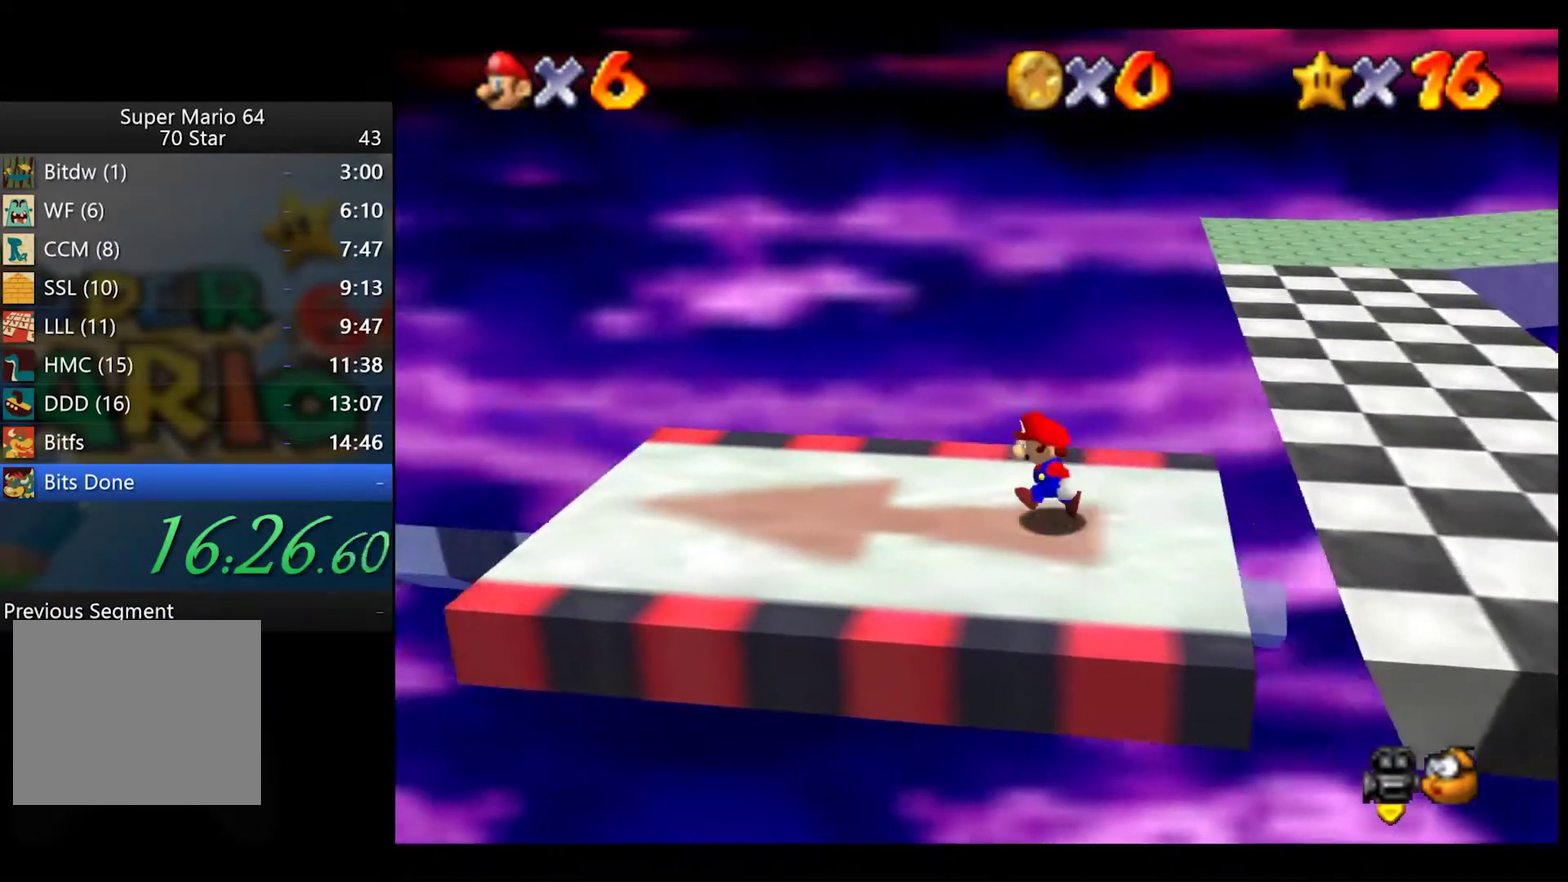
{"buttons": [], "left_stick": "left", "right_stick": "center", "events": [[83, "L2", "down"], [117, "A", "down"], [183, "A", "up"], [333, "L2", "up"]]}
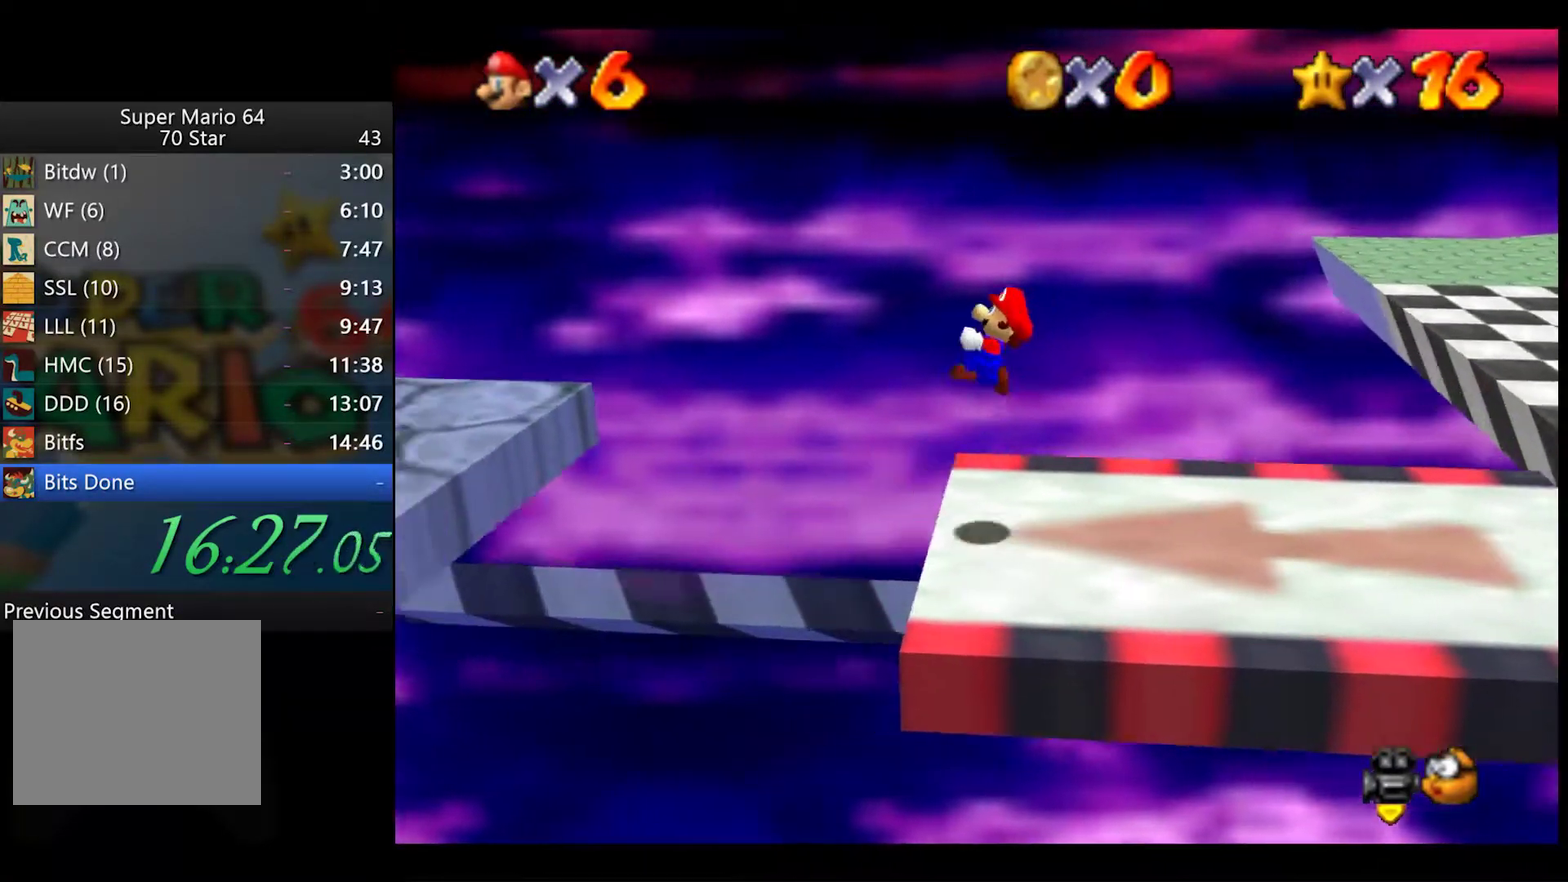
{"buttons": [], "left_stick": "left", "right_stick": "center", "events": []}
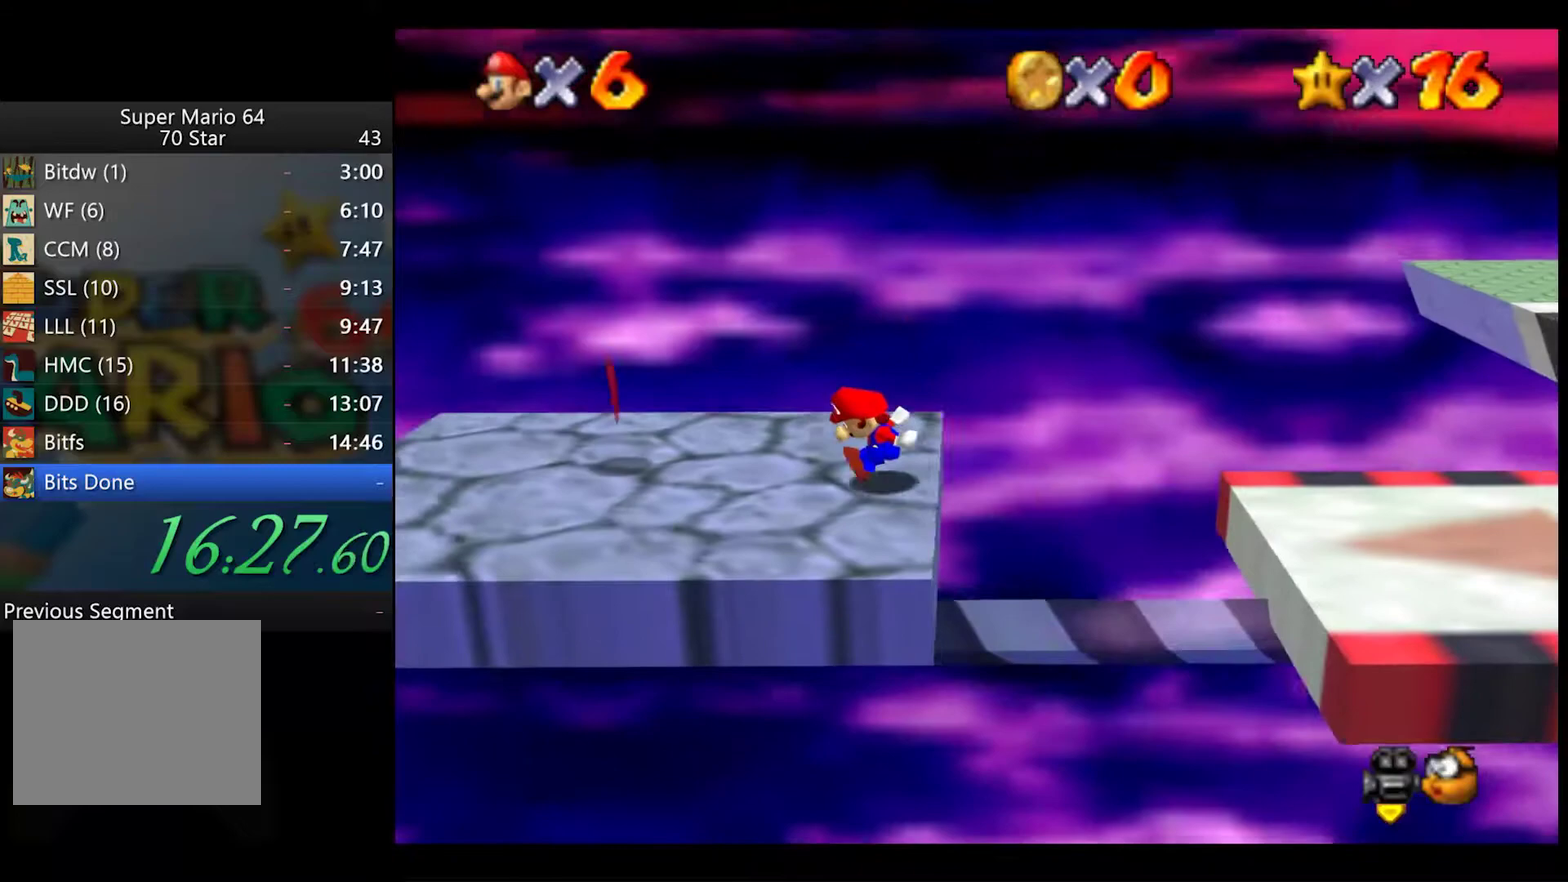
{"buttons": ["A"], "left_stick": "left", "right_stick": "center", "events": [[483, "A", "down"]]}
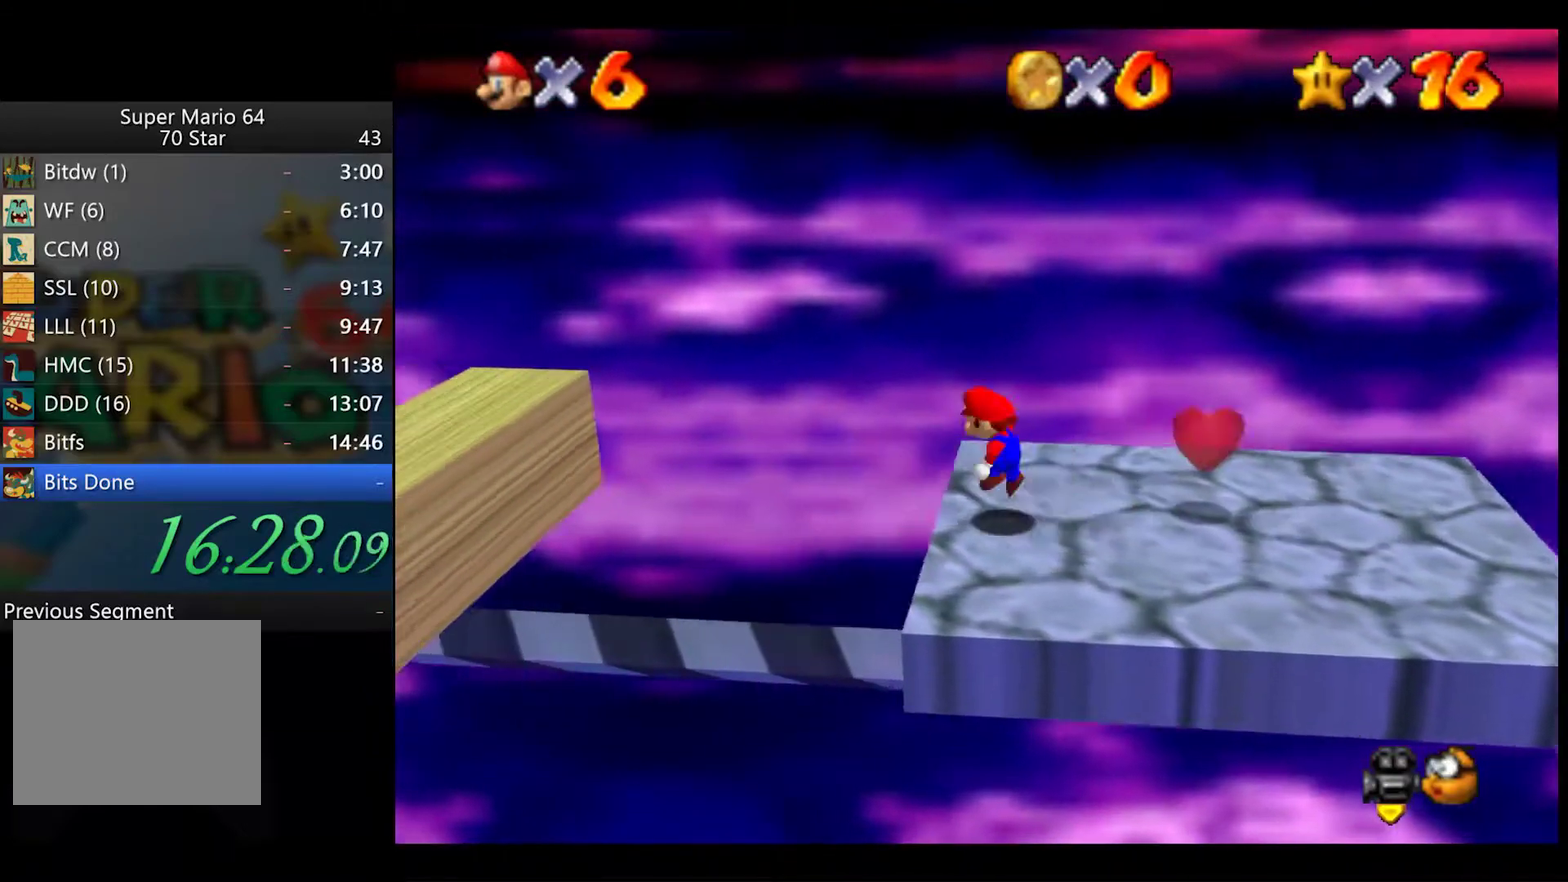
{"buttons": [], "left_stick": "left", "right_stick": "center", "events": [[250, "A", "up"]]}